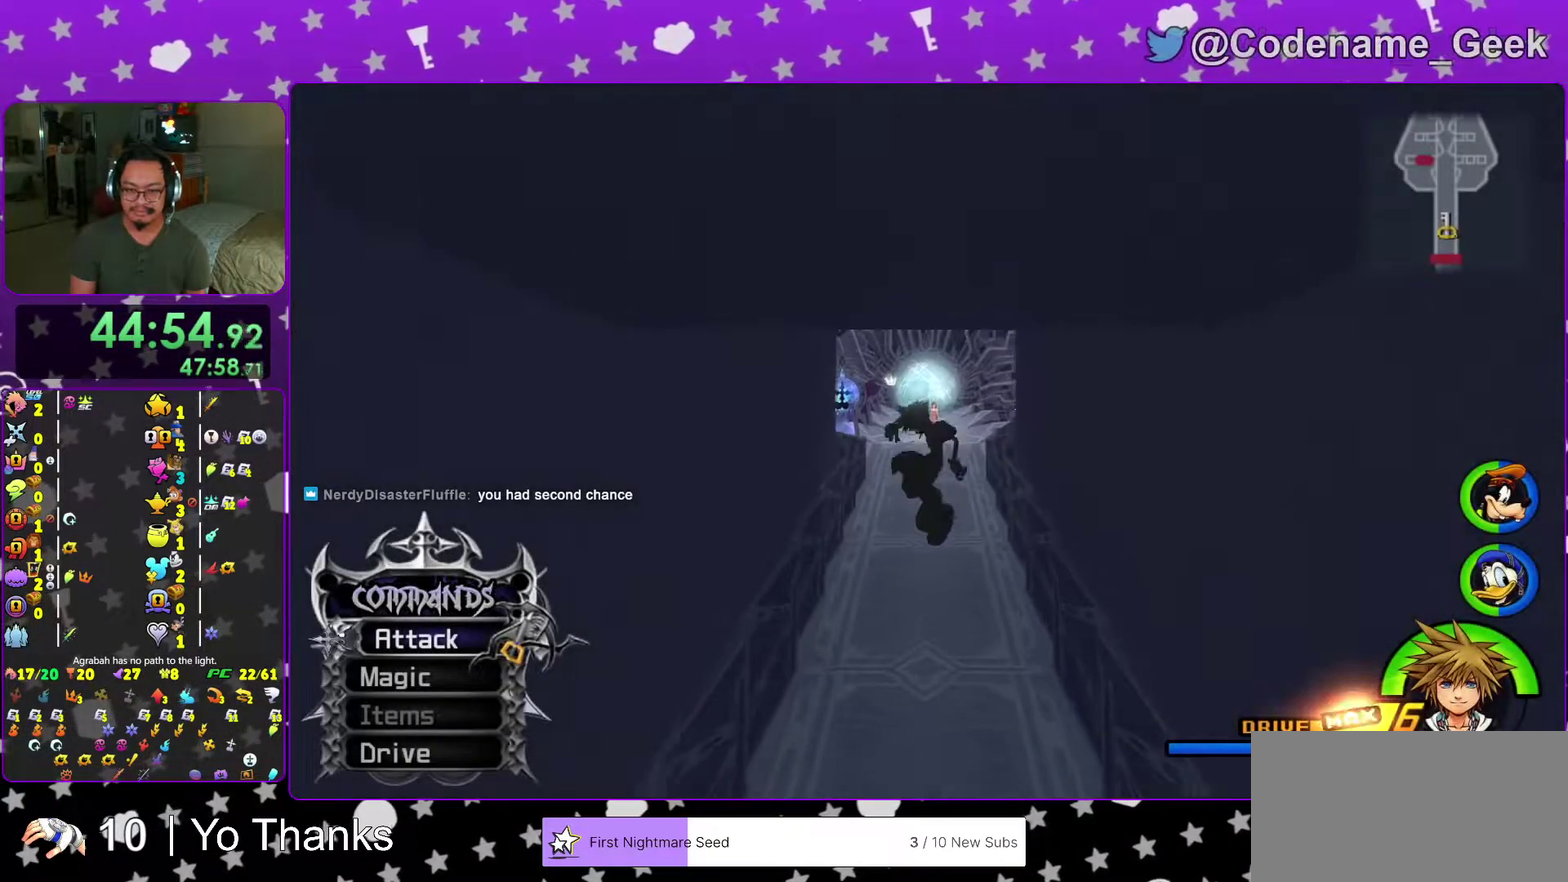
Gameplay with a controller (Nintendo layout); each line is a JSON object with the inputs held at the frame after it (dt_ms = milliseconds from this image to that frame). "events" lists button and stick changes between this image and that frame as [ms after this image, input, new state], when the widget could be followed in between. This overlay highlights the sticks when they move; stick clicks (L3 R3) are not distinguishable. Not read: L3 R3 SELECT START.
{"dt_ms": 300, "buttons": ["Y"], "left_stick": "up", "right_stick": "left", "events": [[150, "right_stick", "left"]]}
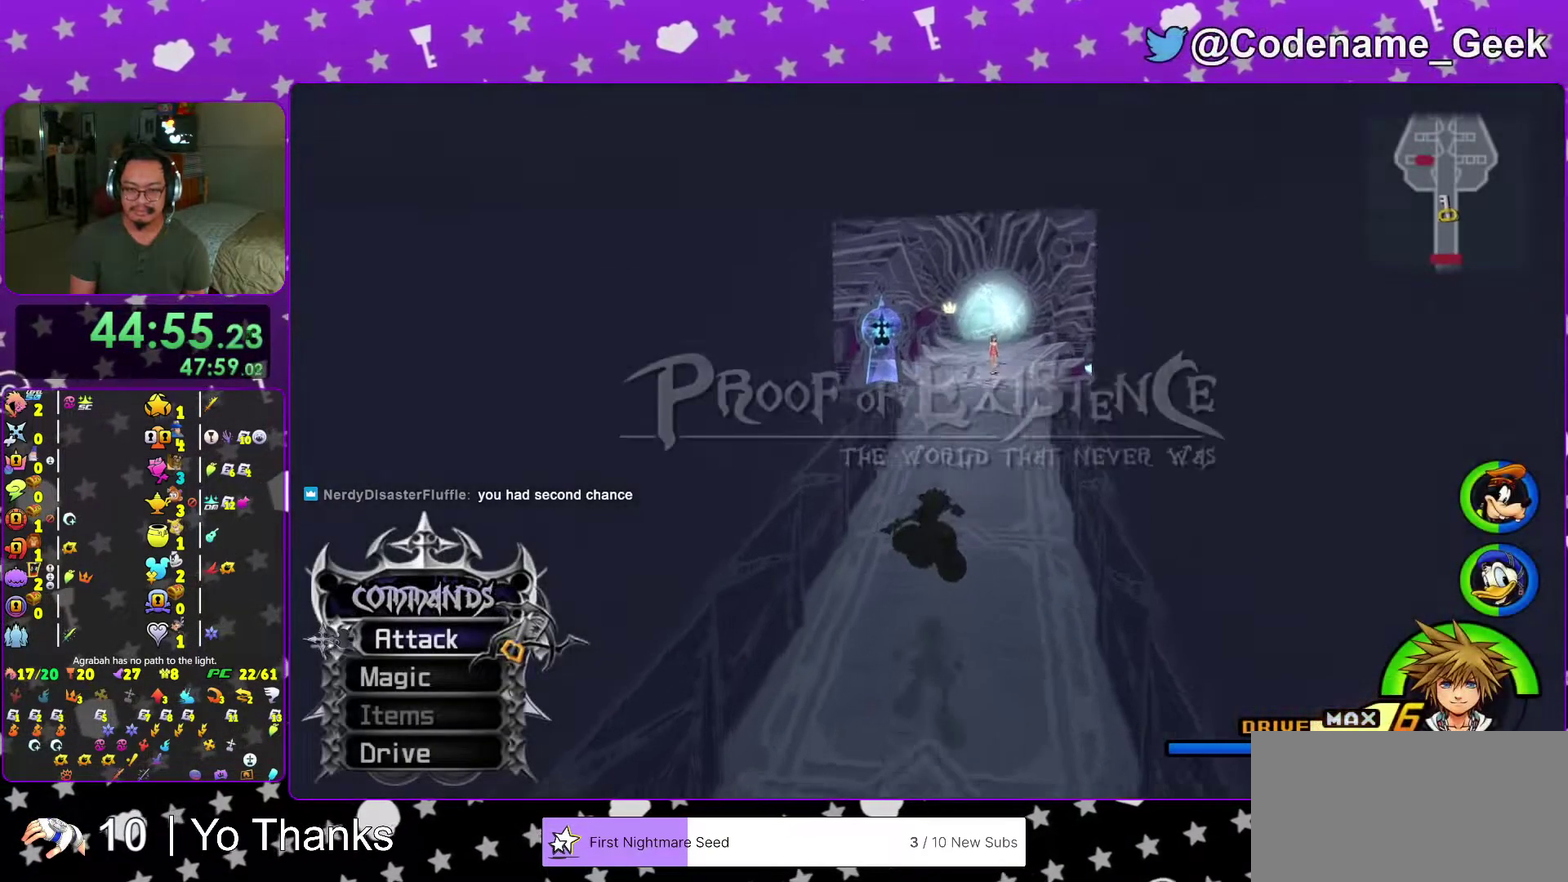
{"dt_ms": 701, "buttons": [], "left_stick": "up", "right_stick": "center", "events": [[17, "right_stick", "center"], [150, "Y", "up"], [267, "B", "down"], [401, "B", "up"], [484, "B", "down"], [634, "B", "up"]]}
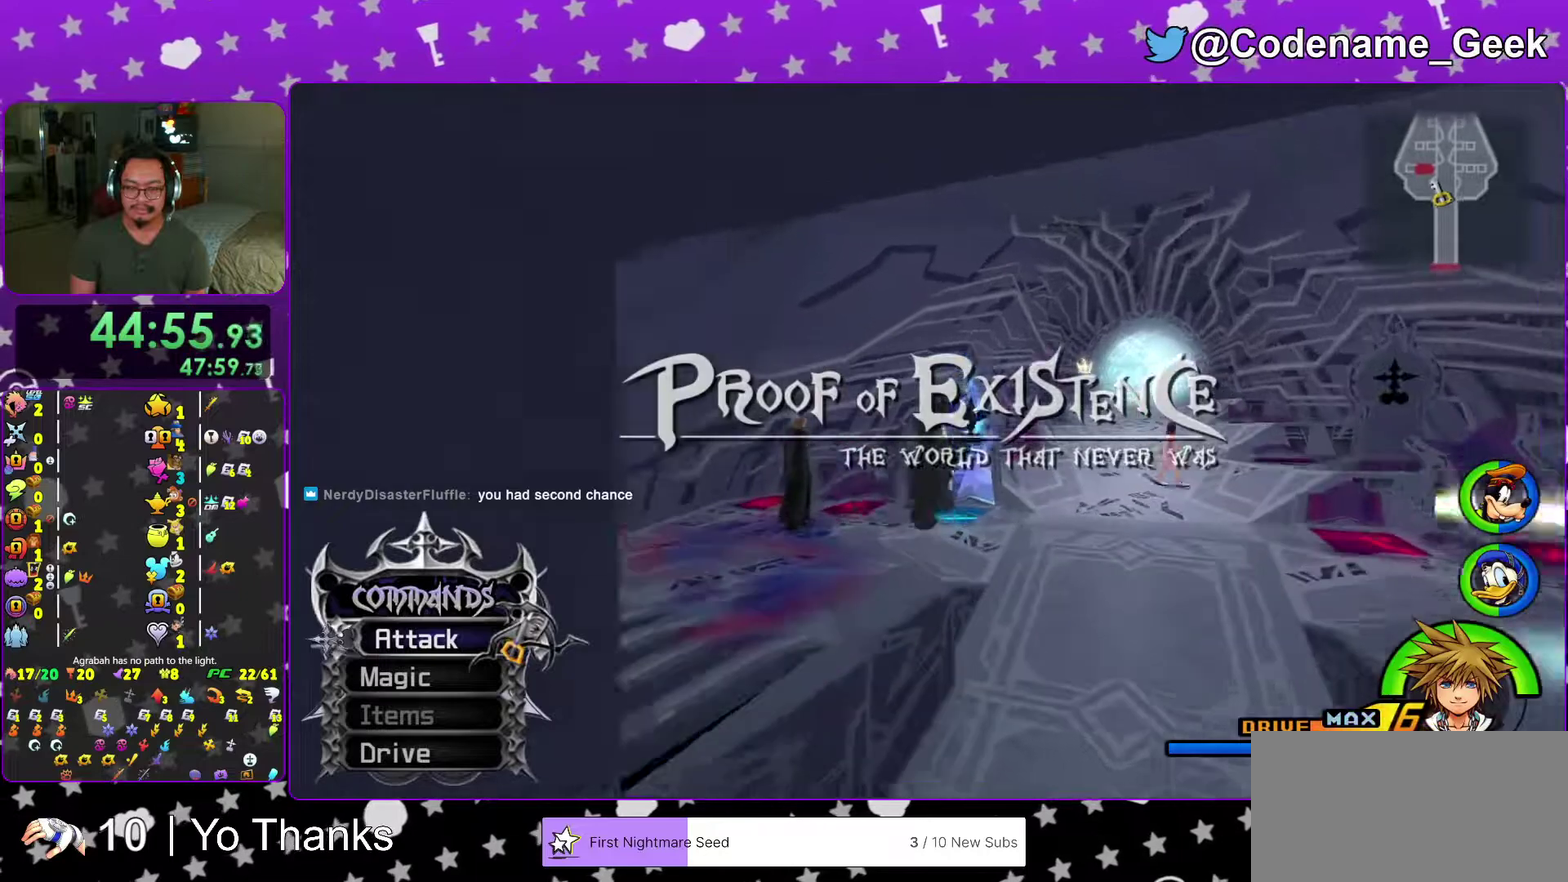
{"dt_ms": 300, "buttons": ["Y"], "left_stick": "up", "right_stick": "center", "events": [[33, "Y", "down"], [117, "right_stick", "right"], [200, "right_stick", "center"]]}
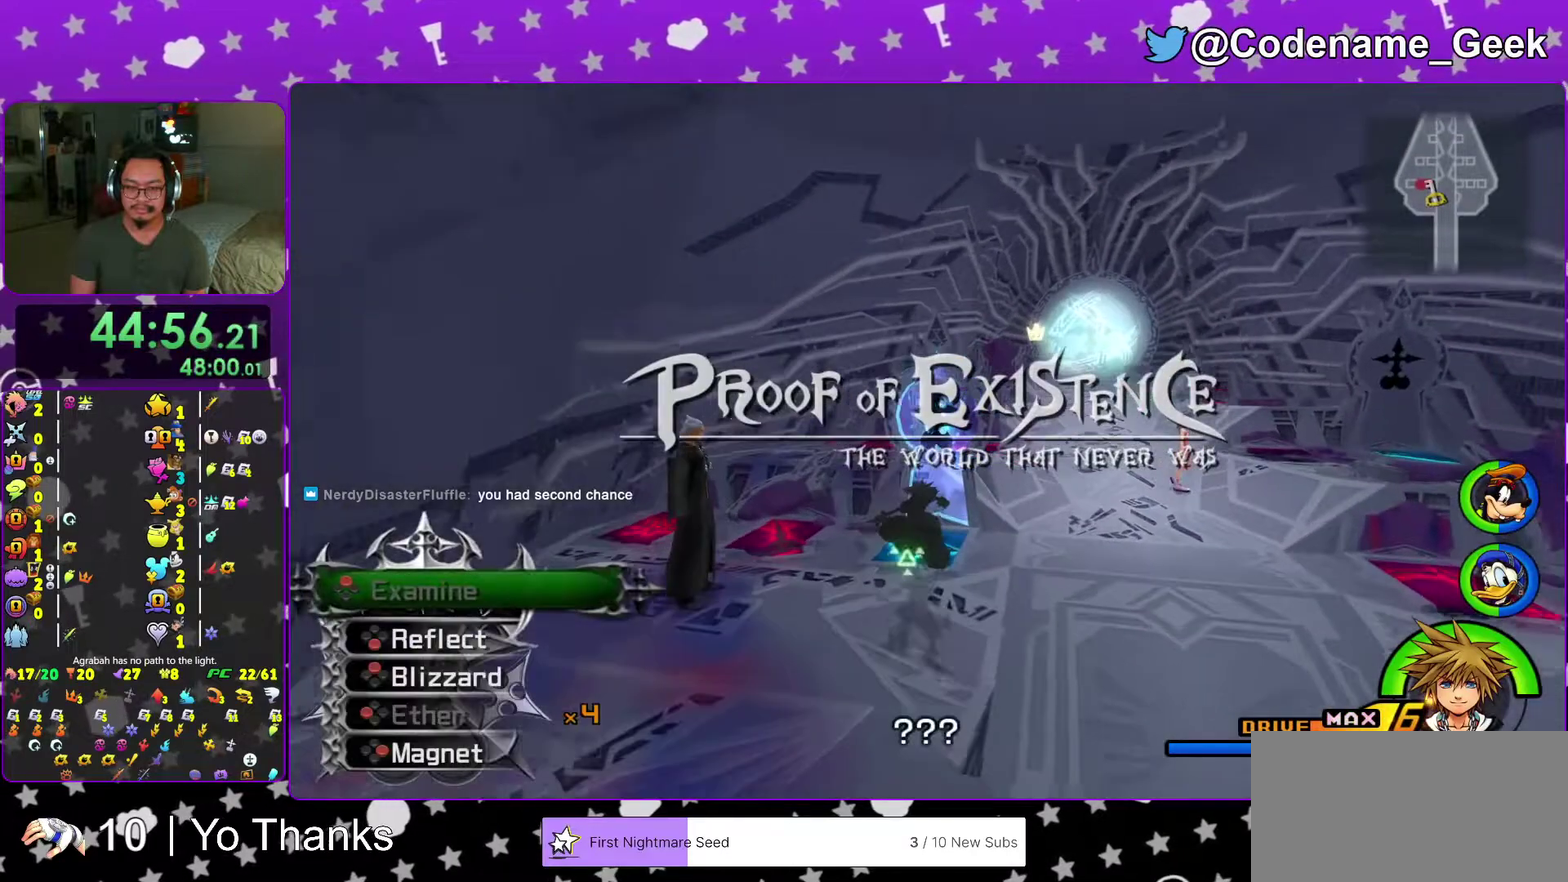
{"dt_ms": 701, "buttons": ["B"], "left_stick": "center", "right_stick": "center", "events": [[351, "Y", "up"], [501, "B", "down"], [584, "left_stick", "center"], [601, "B", "up"], [701, "B", "down"]]}
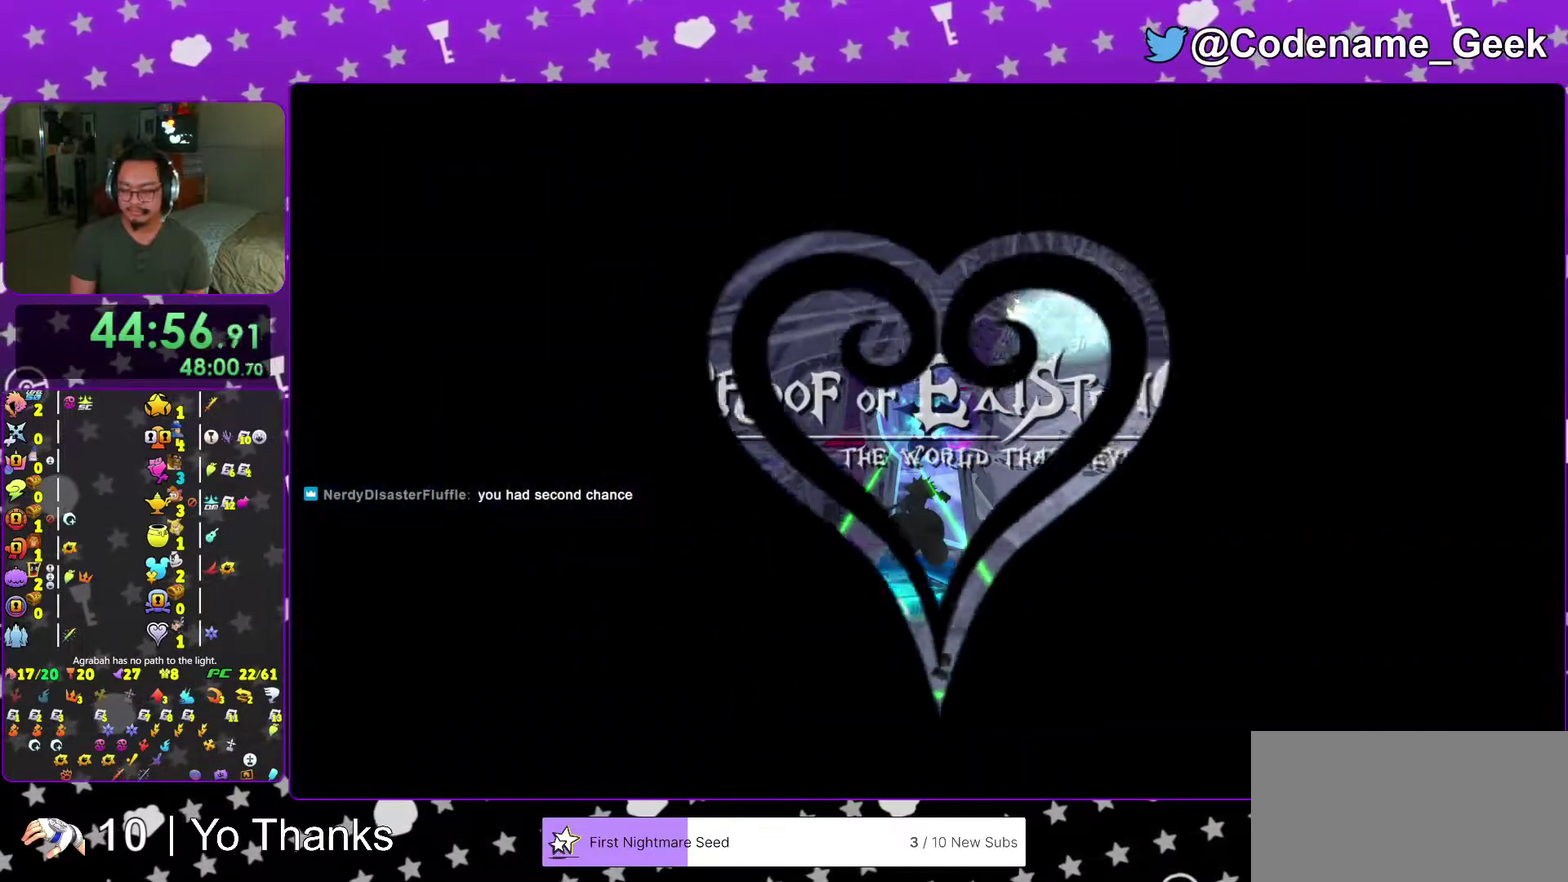
{"dt_ms": 300, "buttons": [], "left_stick": "center", "right_stick": "center", "events": [[67, "B", "up"], [167, "B", "down"], [250, "B", "up"]]}
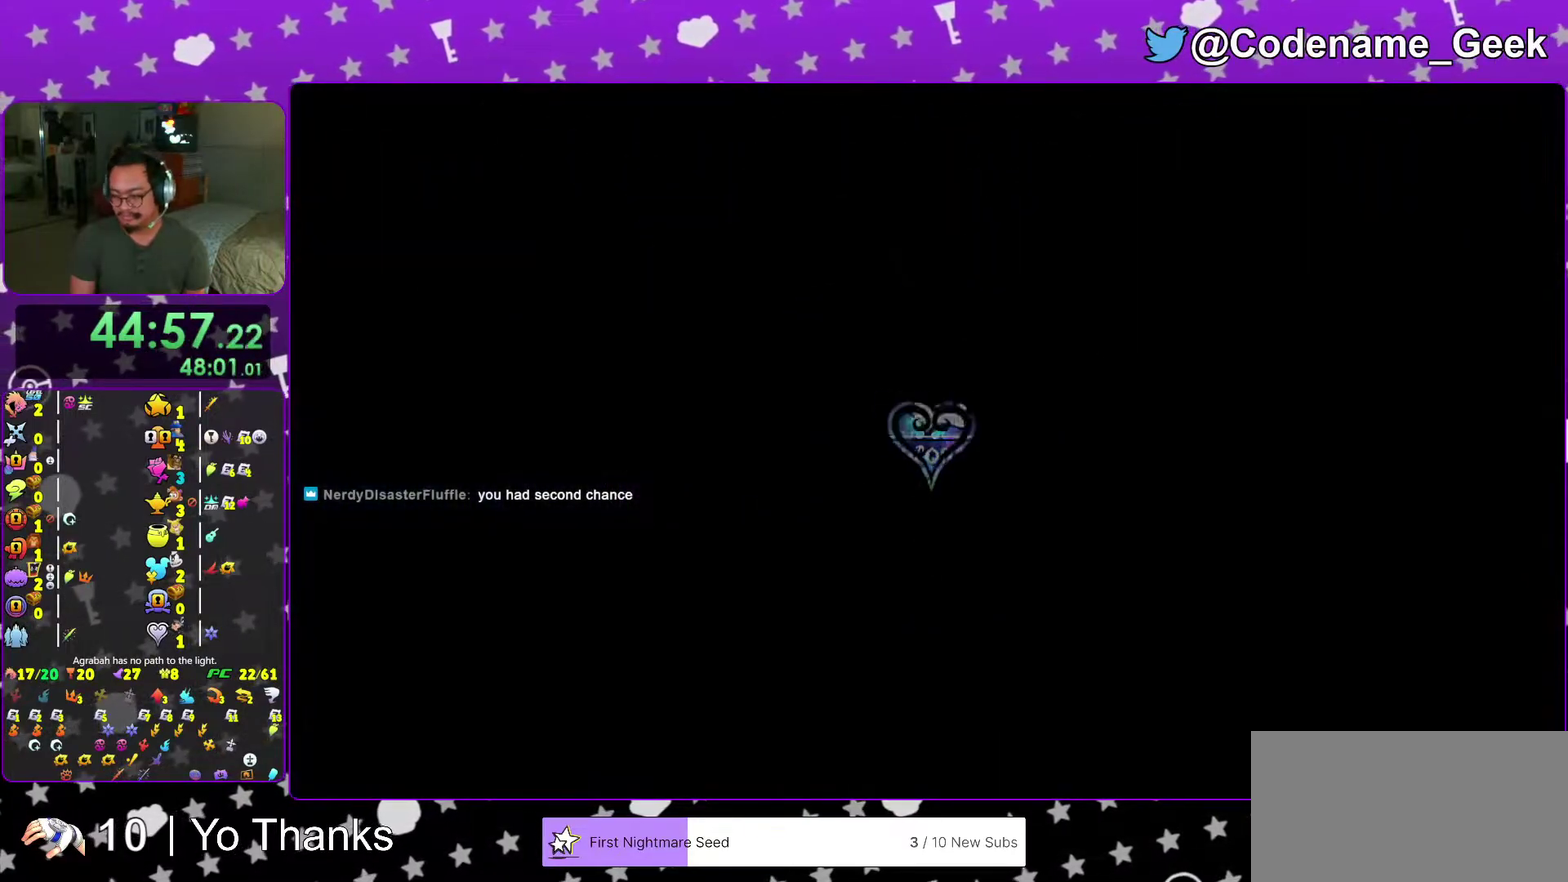
{"dt_ms": 701, "buttons": ["B"], "left_stick": "center", "right_stick": "center", "events": [[234, "B", "down"], [351, "B", "up"], [417, "B", "down"], [517, "B", "up"], [601, "B", "down"]]}
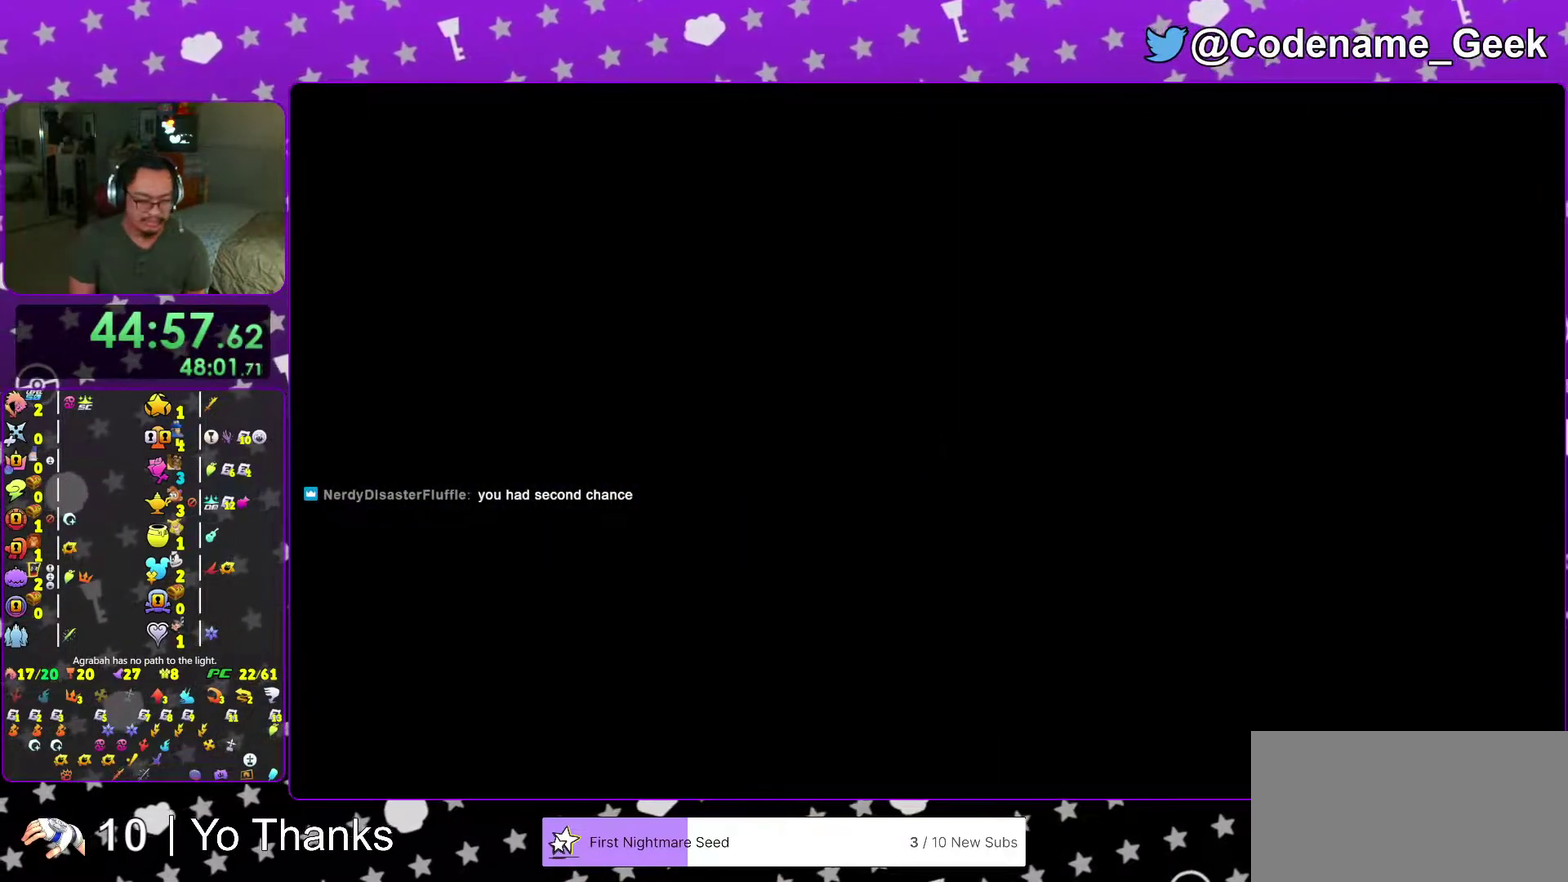
{"dt_ms": 300, "buttons": ["B"], "left_stick": "center", "right_stick": "center", "events": [[17, "B", "up"], [100, "B", "down"], [200, "B", "up"], [284, "B", "down"]]}
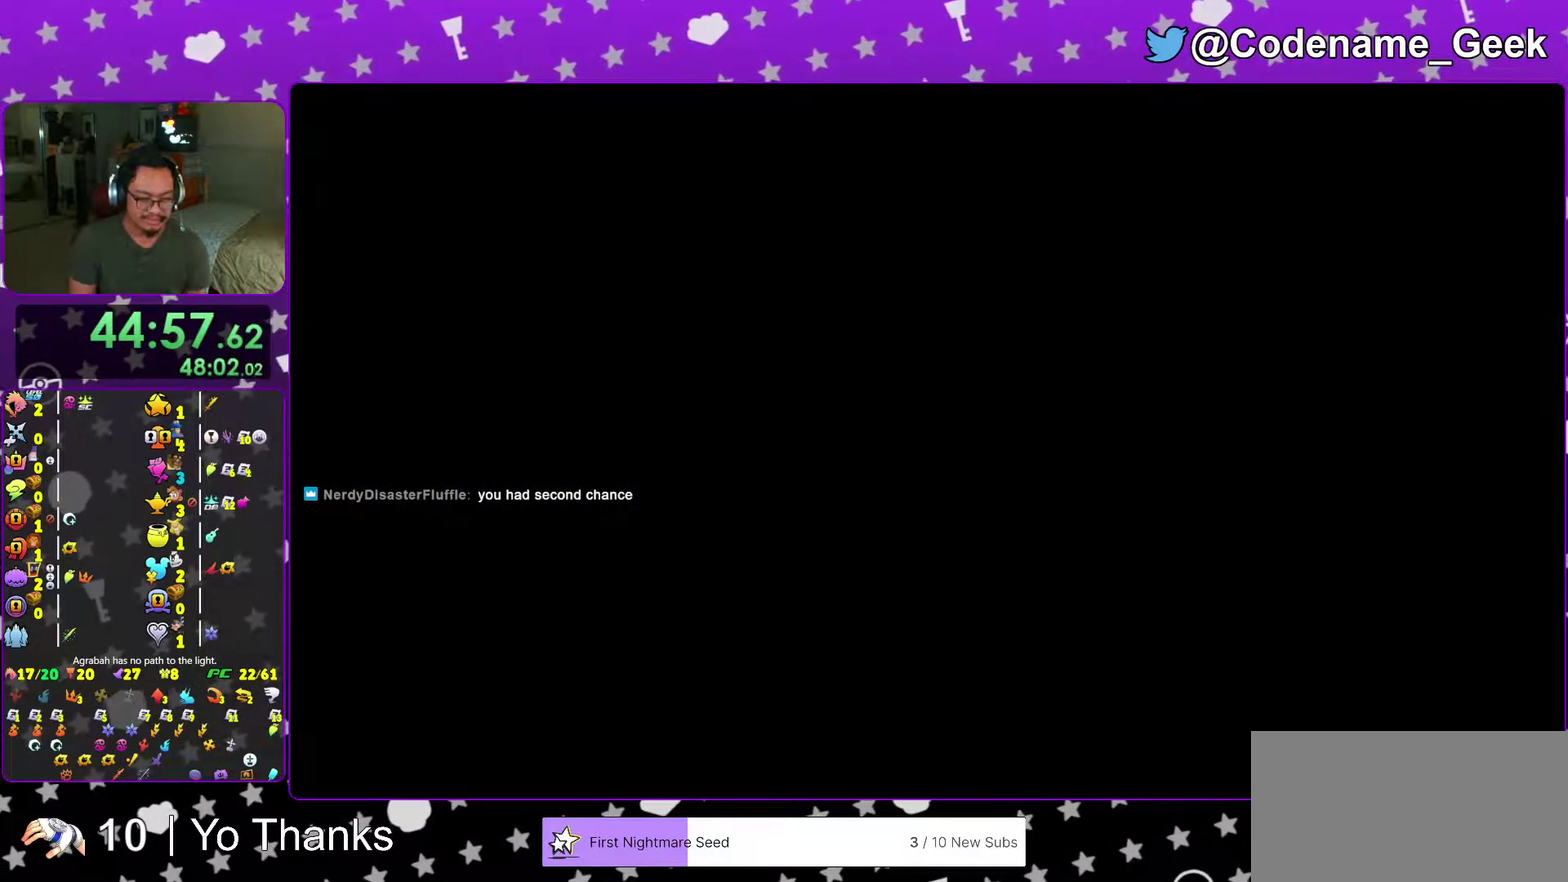
{"dt_ms": 701, "buttons": ["B"], "left_stick": "center", "right_stick": "center", "events": [[67, "B", "up"], [184, "B", "down"], [200, "right_stick", "down-right"], [251, "B", "up"], [267, "right_stick", "center"], [317, "B", "down"], [317, "right_stick", "down-right"], [401, "B", "up"], [401, "right_stick", "center"], [501, "B", "down"], [584, "B", "up"], [668, "B", "down"]]}
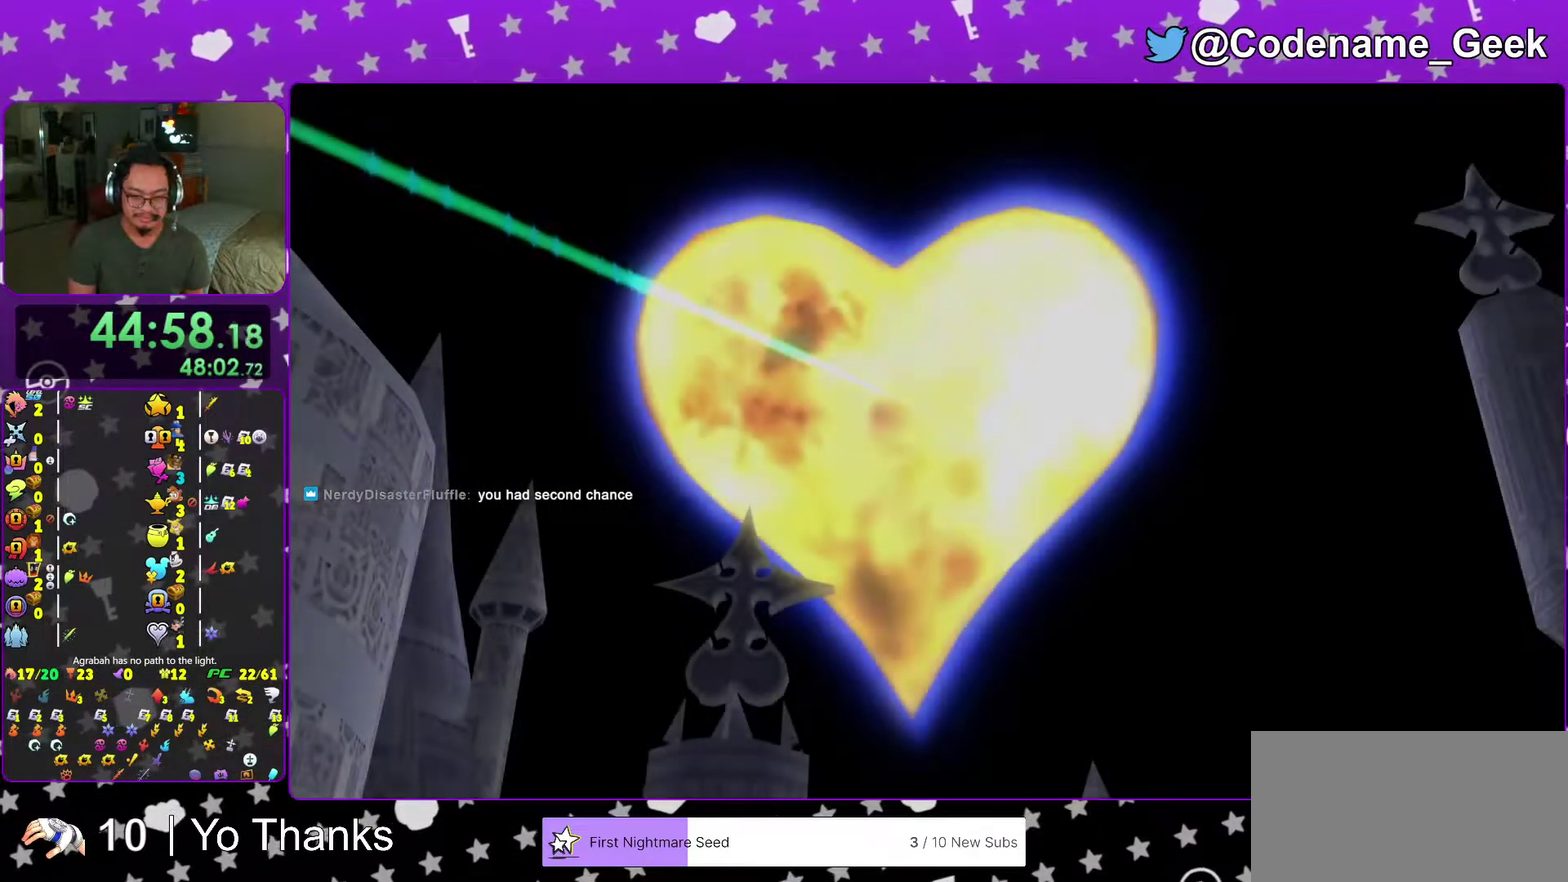
{"dt_ms": 300, "buttons": [], "left_stick": "center", "right_stick": "center", "events": [[50, "B", "up"]]}
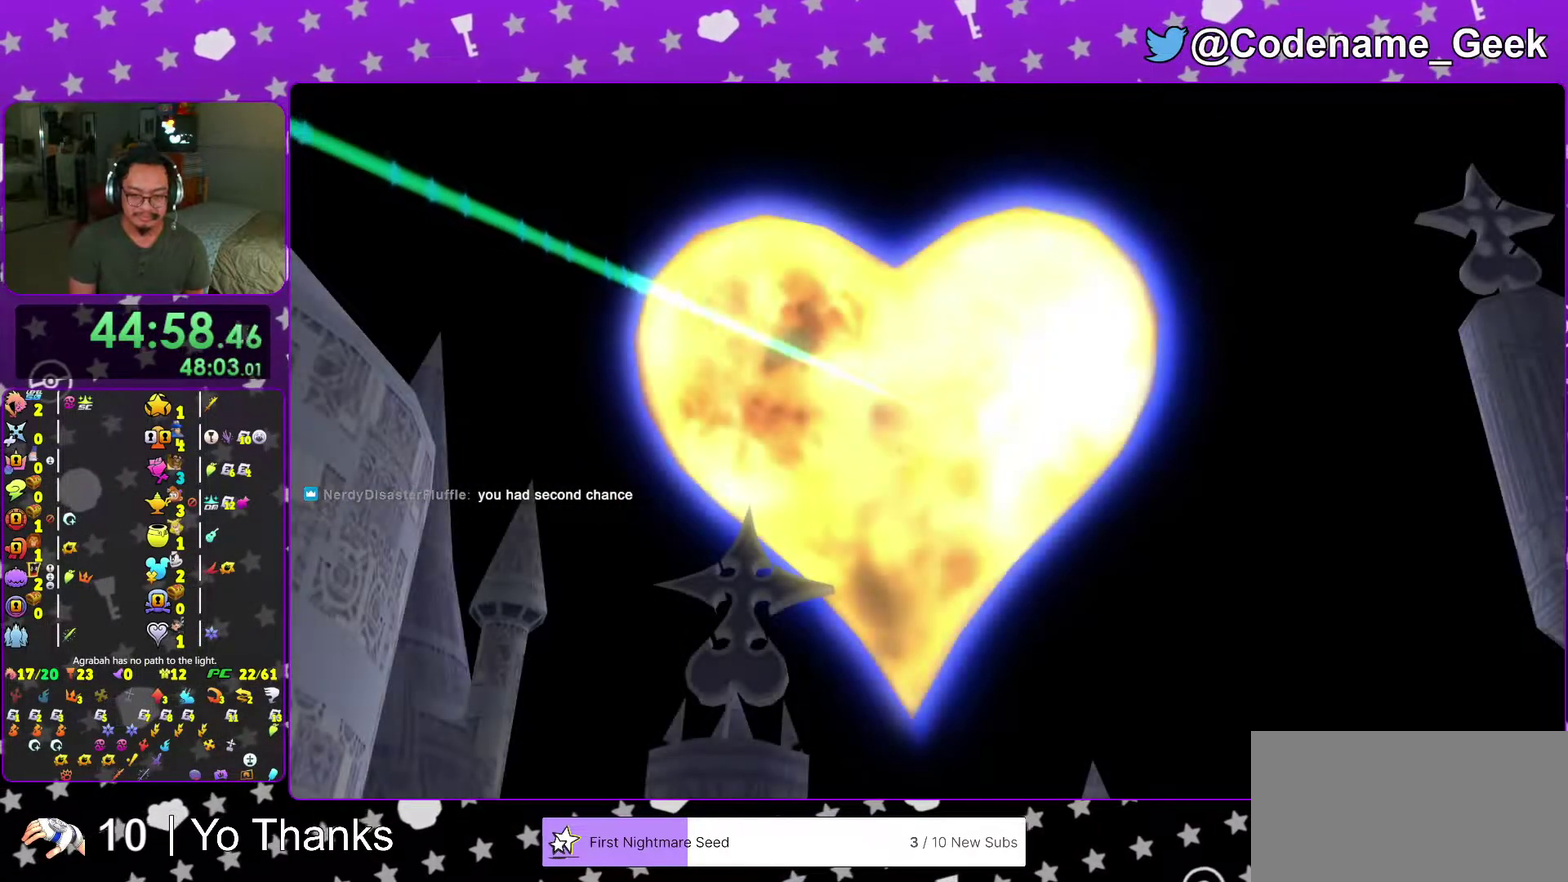
{"dt_ms": 501, "buttons": ["B"], "left_stick": "center", "right_stick": "center", "events": [[84, "left_stick", "down-right"], [150, "A", "down"], [167, "B", "down"], [284, "B", "up"], [334, "left_stick", "center"], [384, "A", "up"], [384, "B", "down"]]}
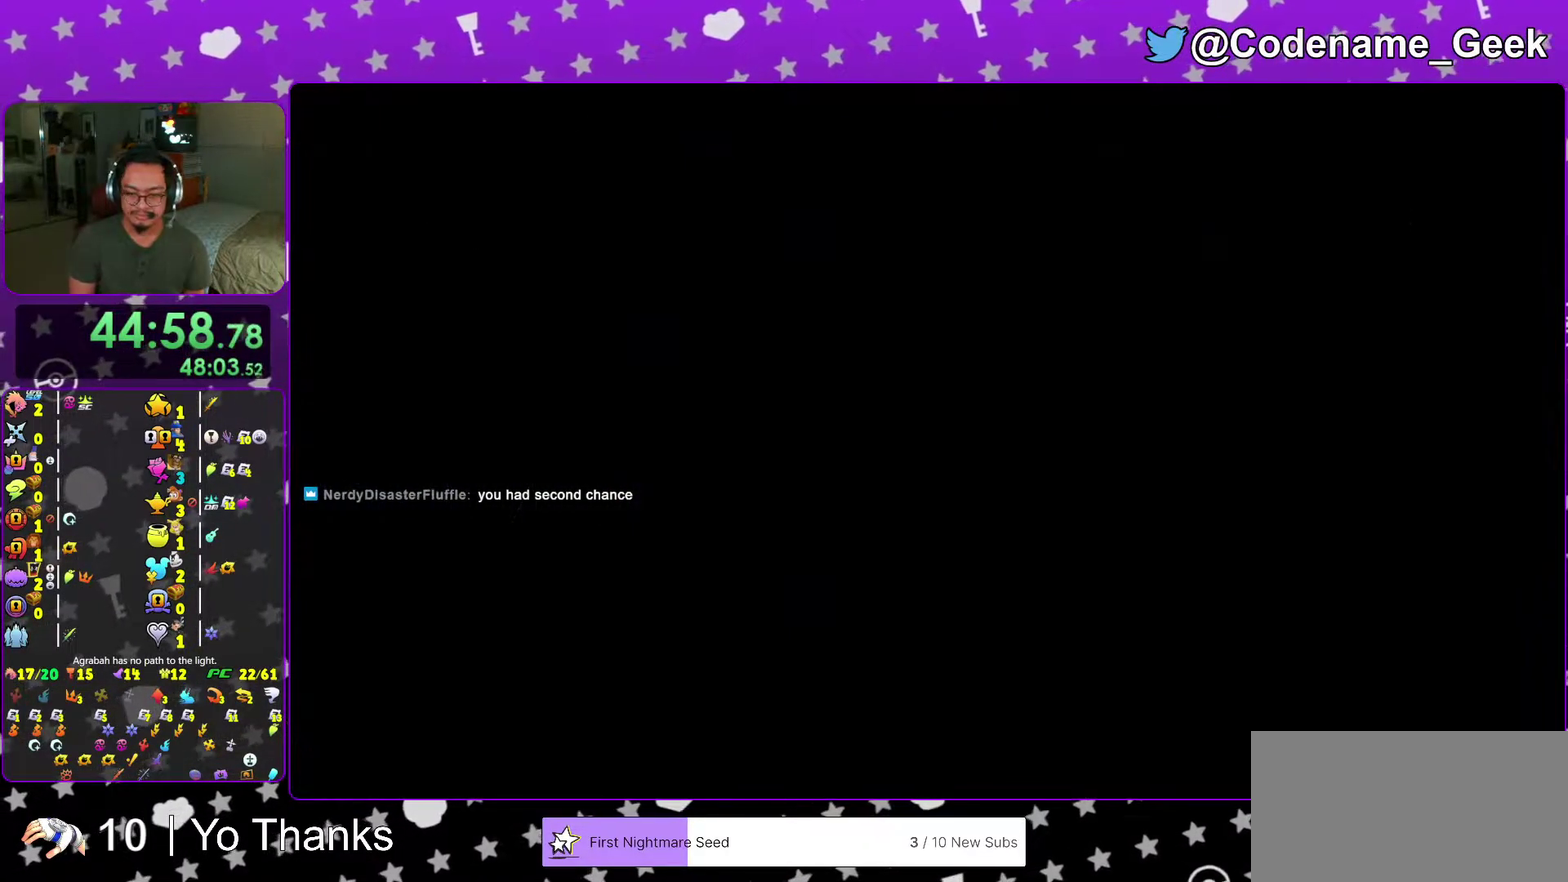
{"dt_ms": 300, "buttons": ["B"], "left_stick": "center", "right_stick": "center", "events": [[16, "A", "down"], [33, "B", "up"], [100, "A", "up"], [100, "B", "down"], [183, "A", "down"], [183, "B", "up"], [250, "B", "down"], [267, "A", "up"]]}
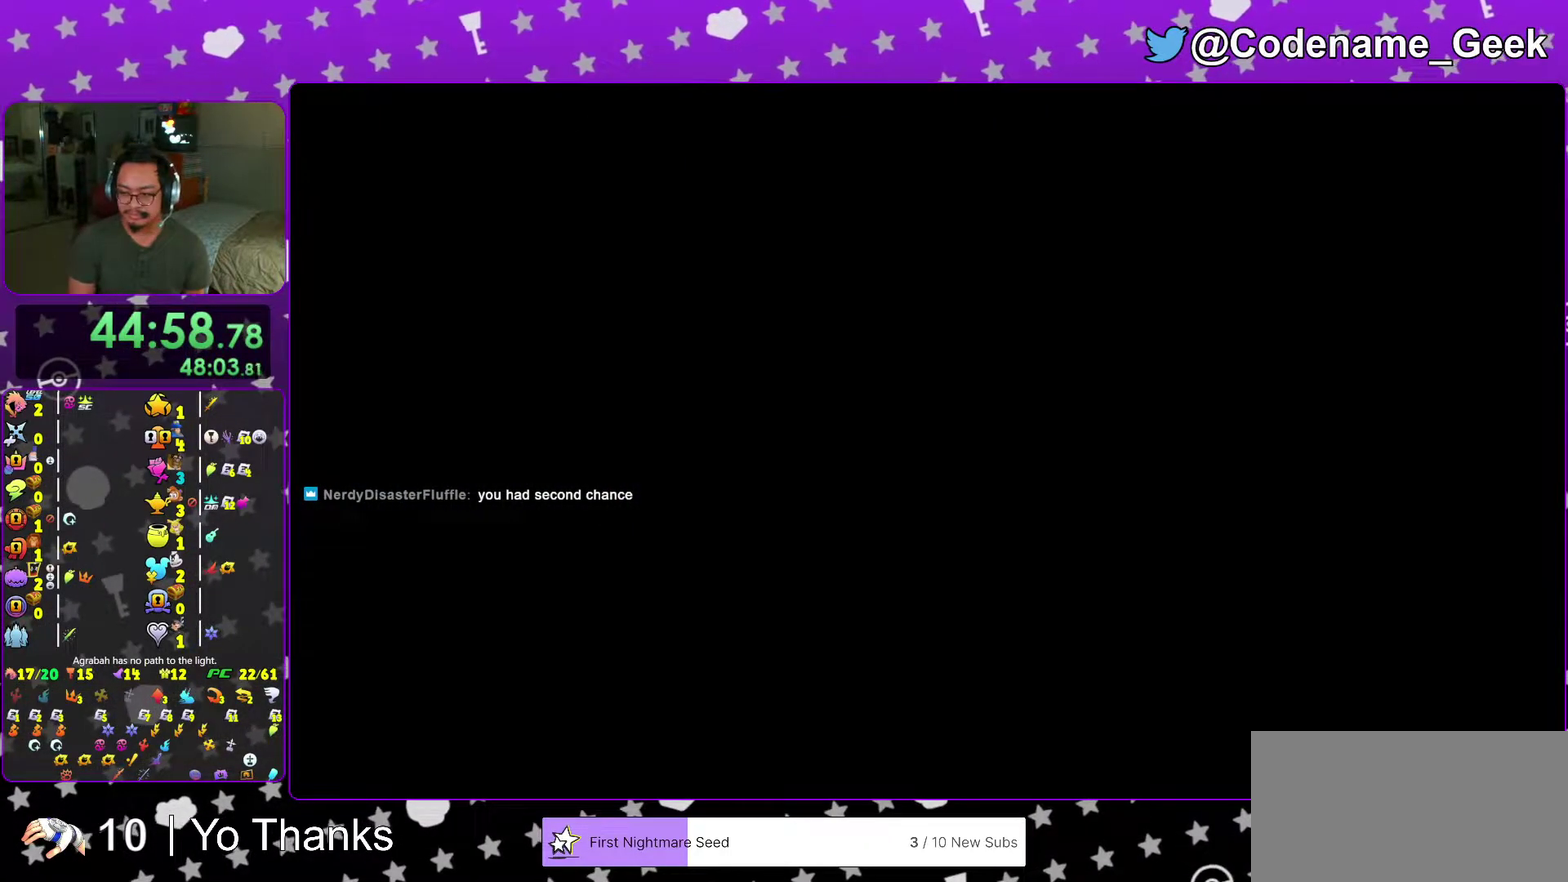
{"dt_ms": 701, "buttons": ["A"], "left_stick": "center", "right_stick": "center"}
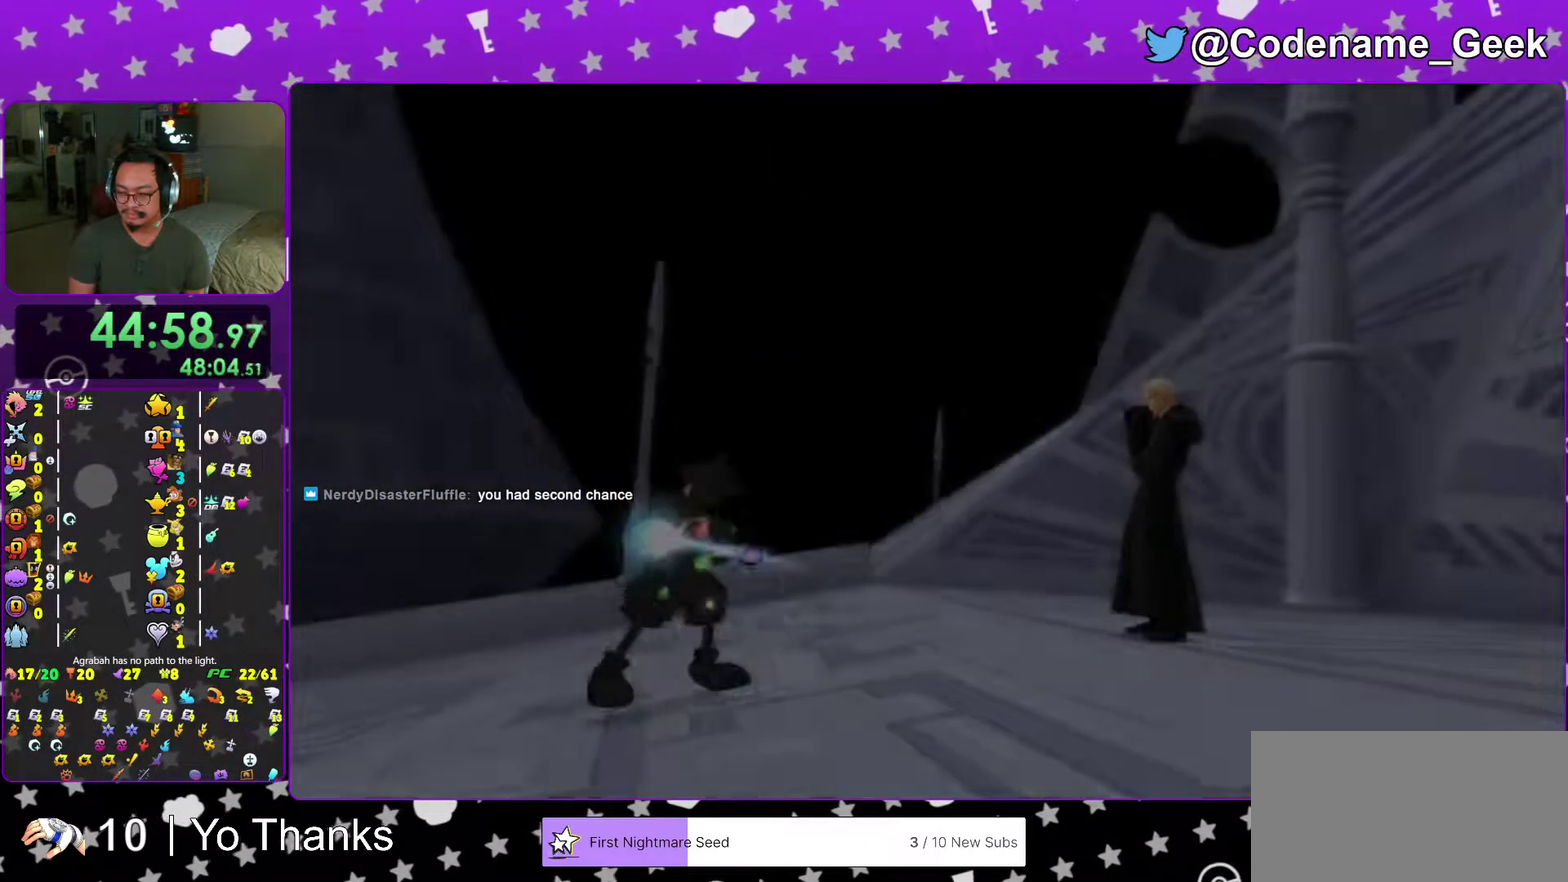
{"dt_ms": 500, "buttons": [], "left_stick": "center", "right_stick": "center"}
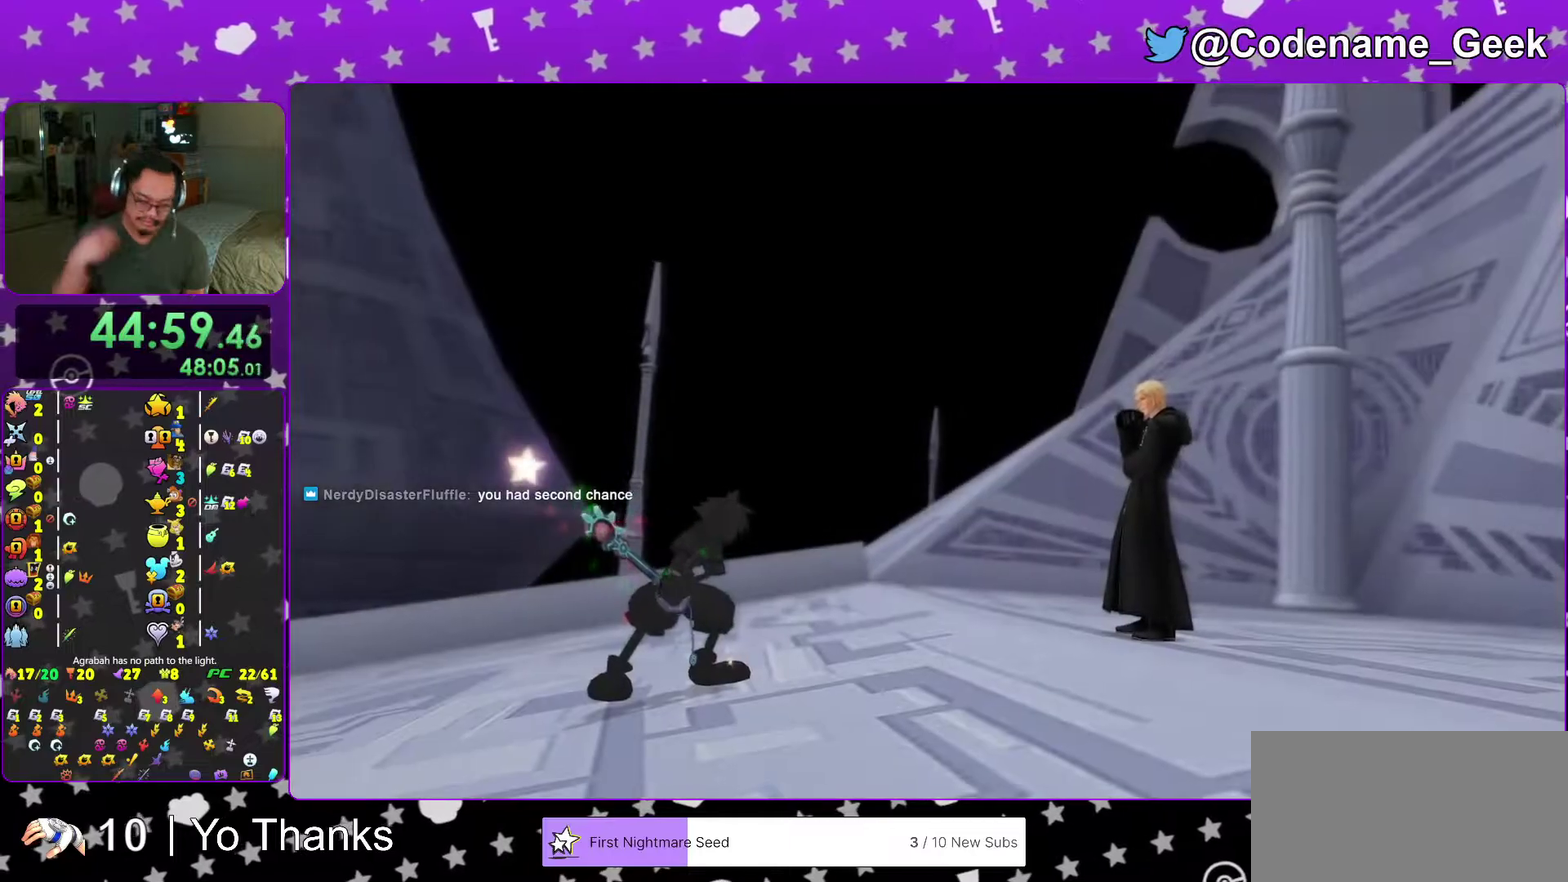
{"dt_ms": 501, "buttons": [], "left_stick": "center", "right_stick": "center", "events": []}
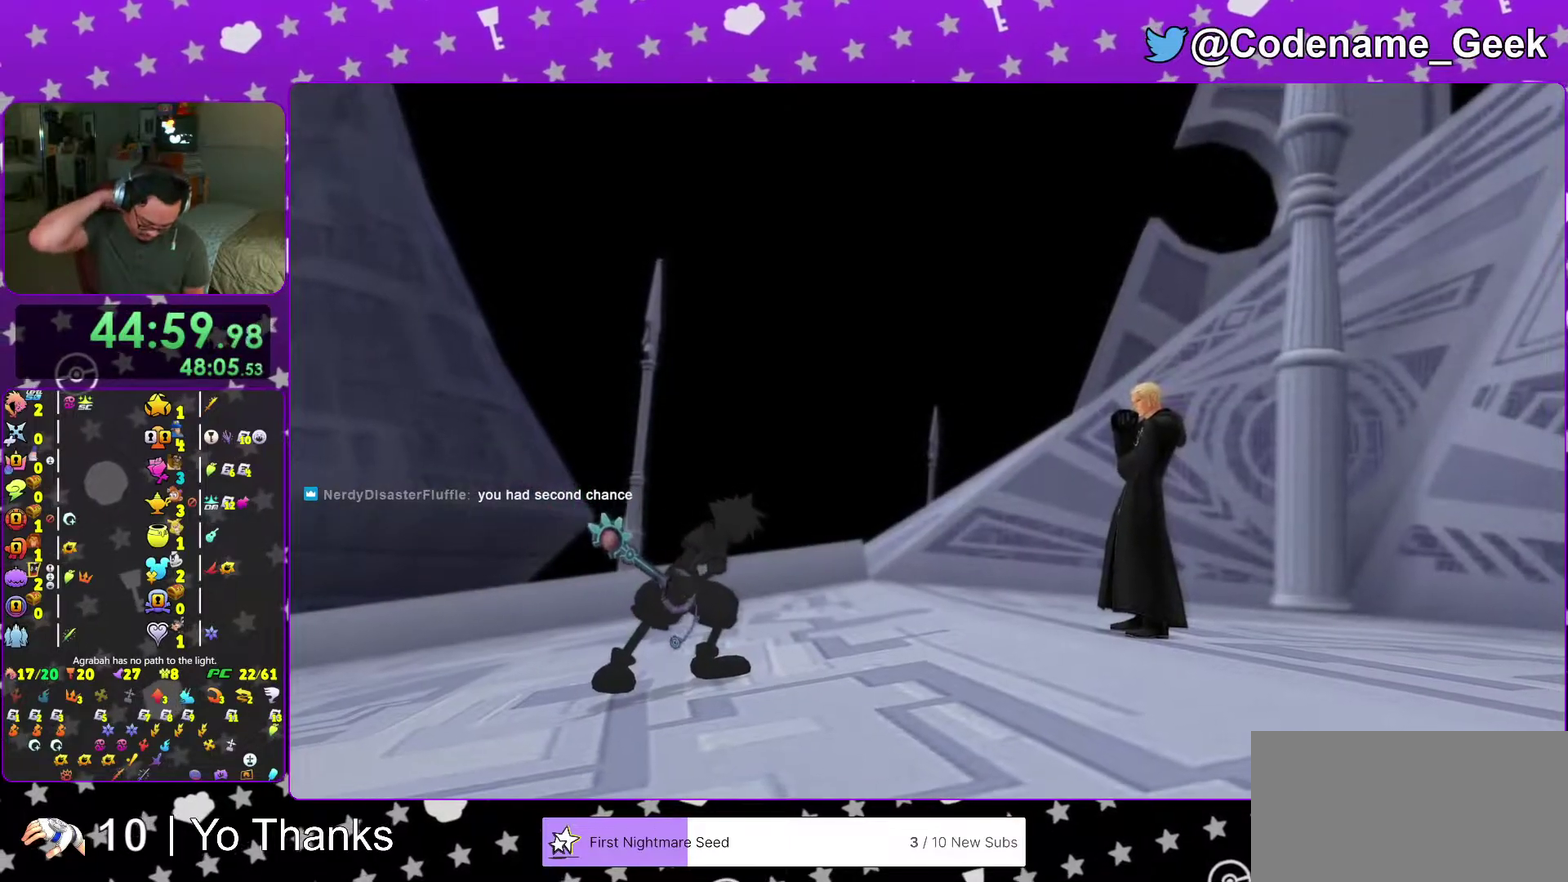
{"dt_ms": 500, "buttons": [], "left_stick": "center", "right_stick": "center", "events": [[100, "X", "down"], [183, "X", "up"]]}
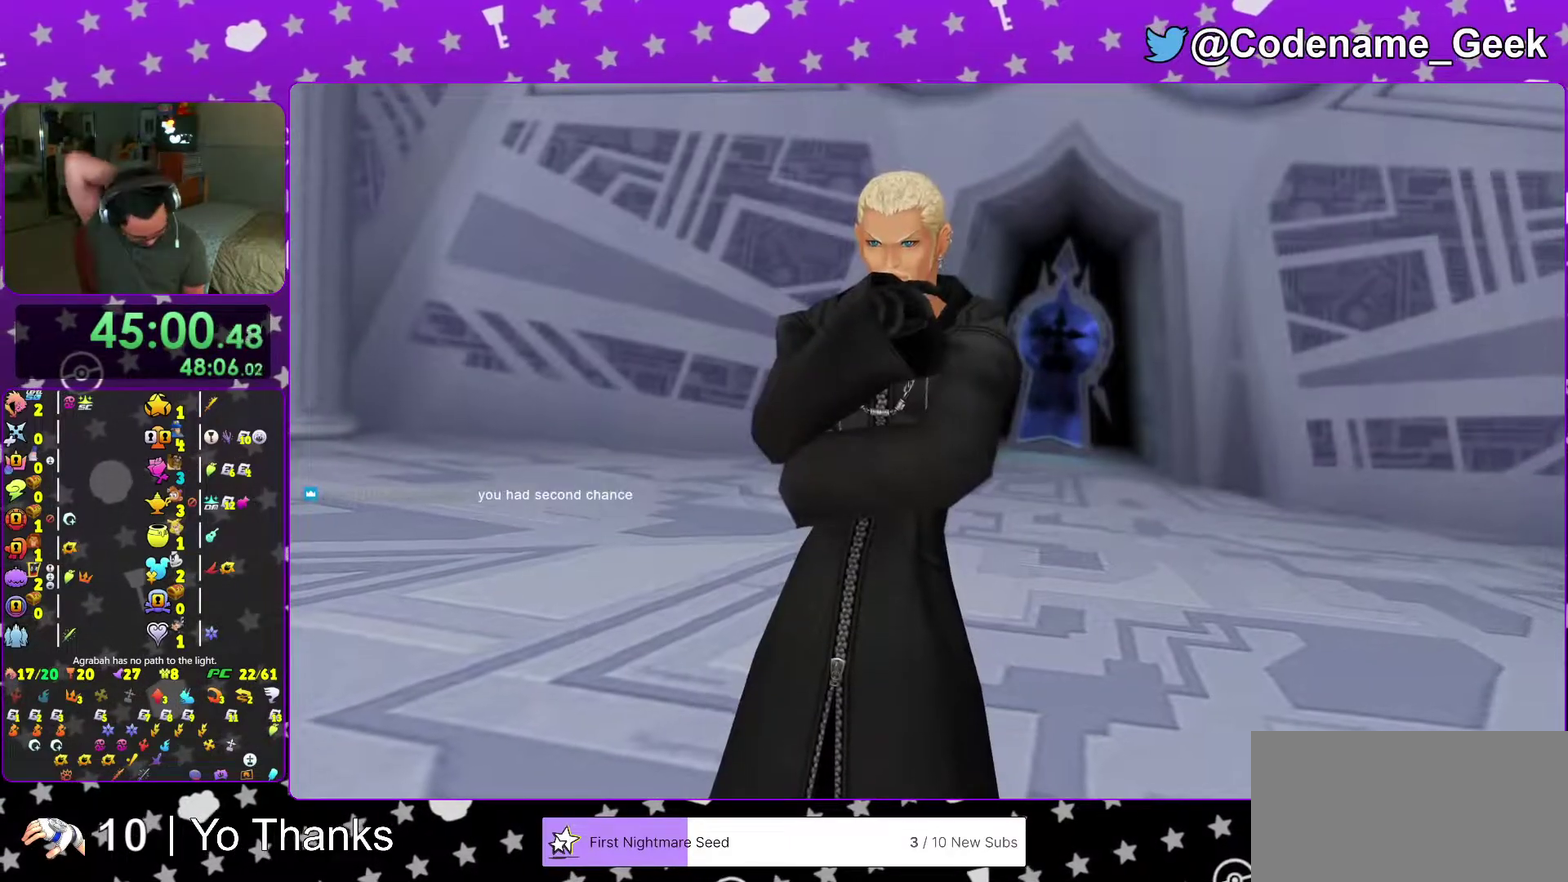
{"dt_ms": 484, "buttons": [], "left_stick": "center", "right_stick": "center", "events": []}
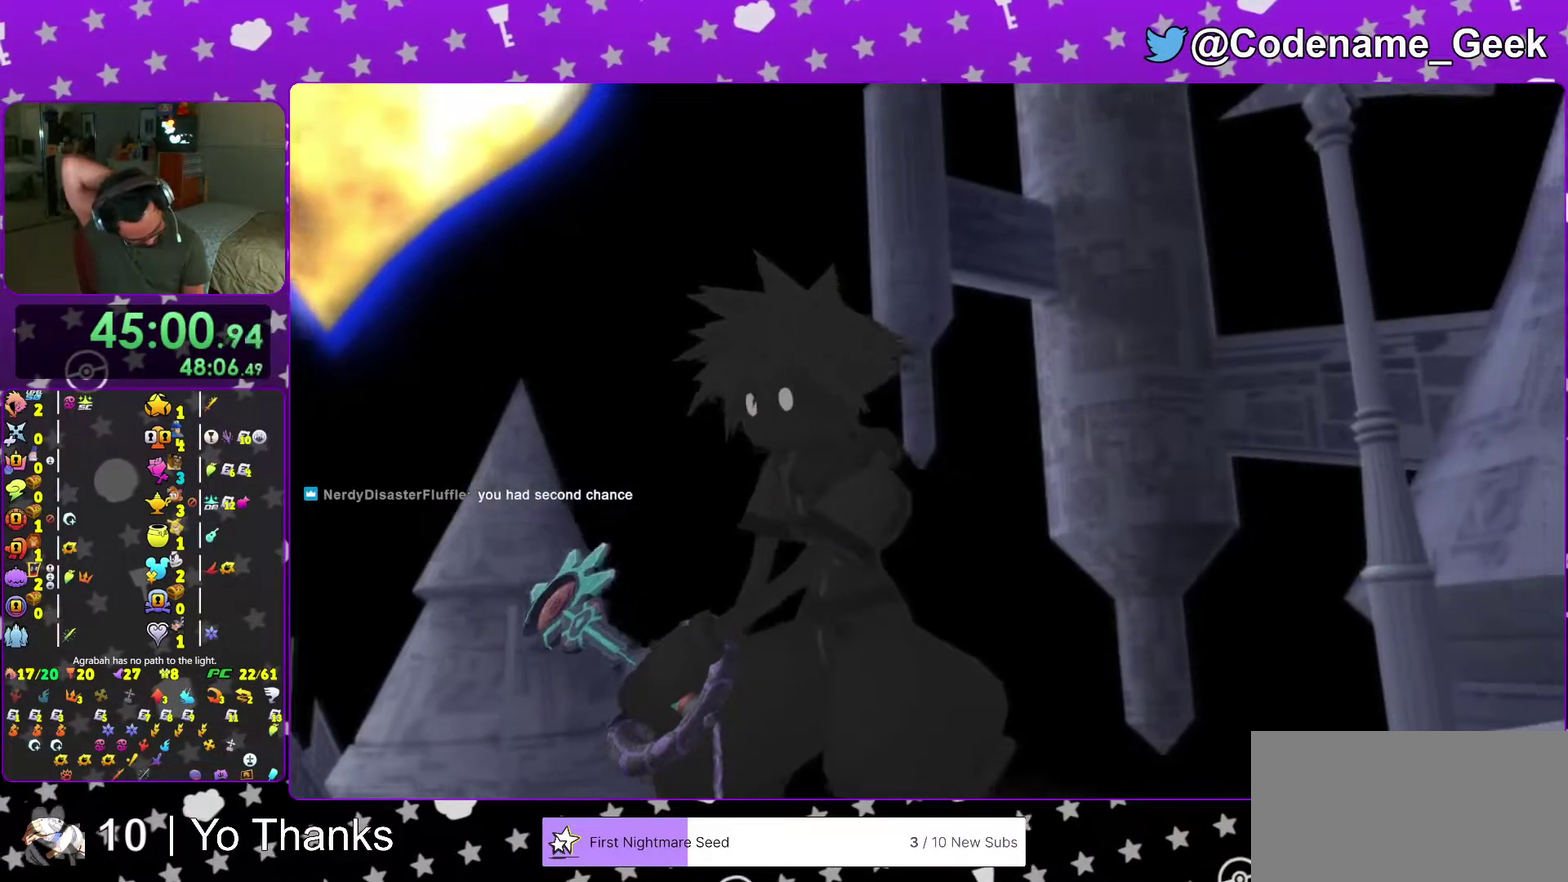
{"dt_ms": 501, "buttons": ["L2"], "left_stick": "center", "right_stick": "center", "events": [[100, "right_stick", "down-right"], [150, "right_stick", "center"], [451, "L2", "down"]]}
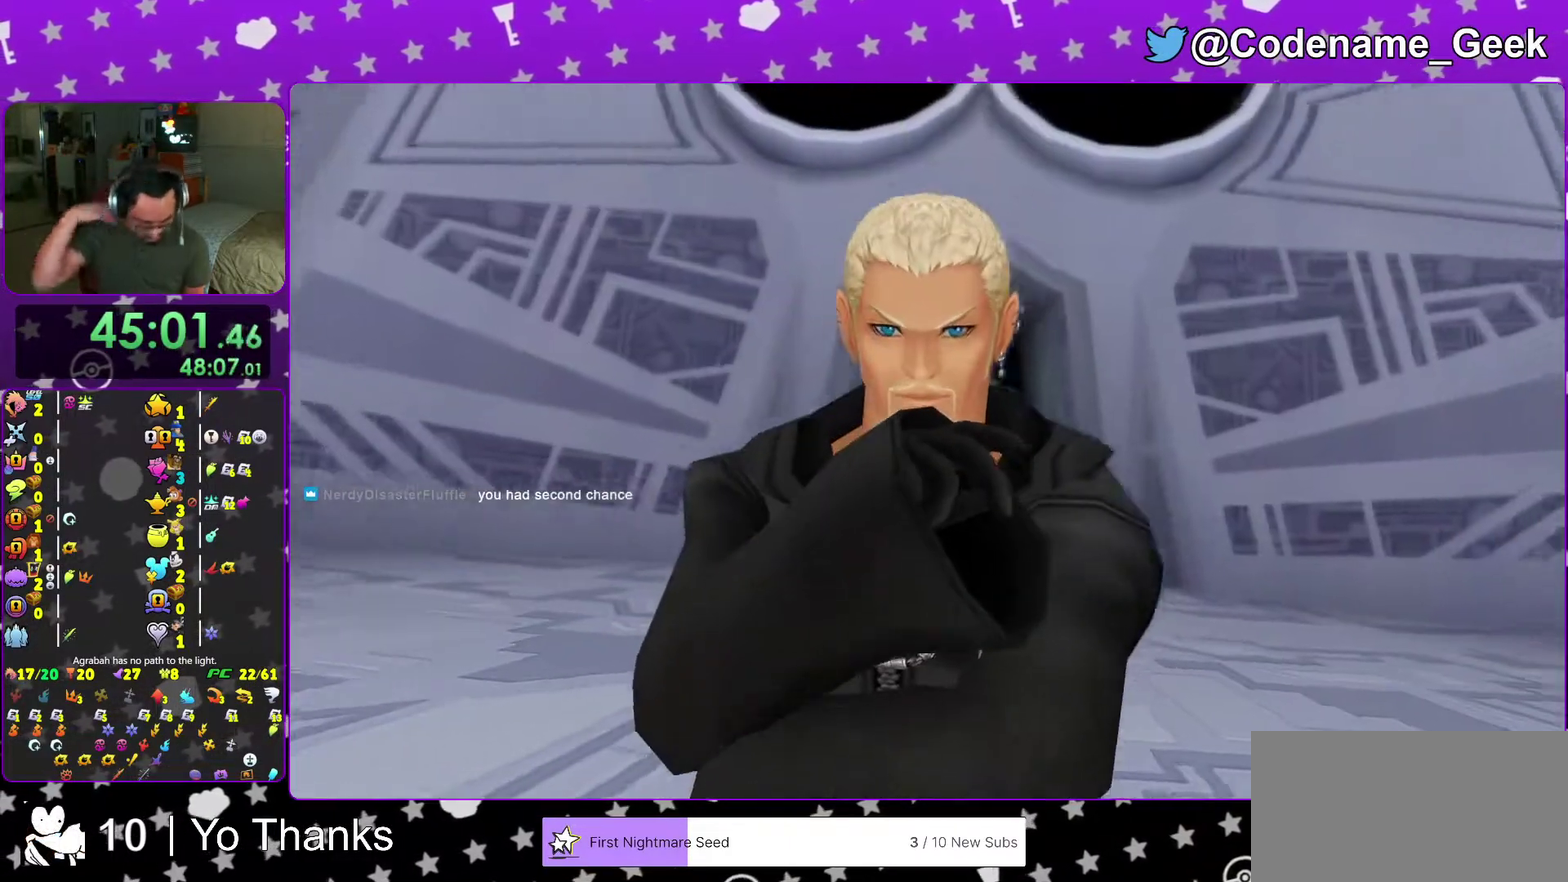
{"dt_ms": 500, "buttons": ["R2"], "left_stick": "center", "right_stick": "center"}
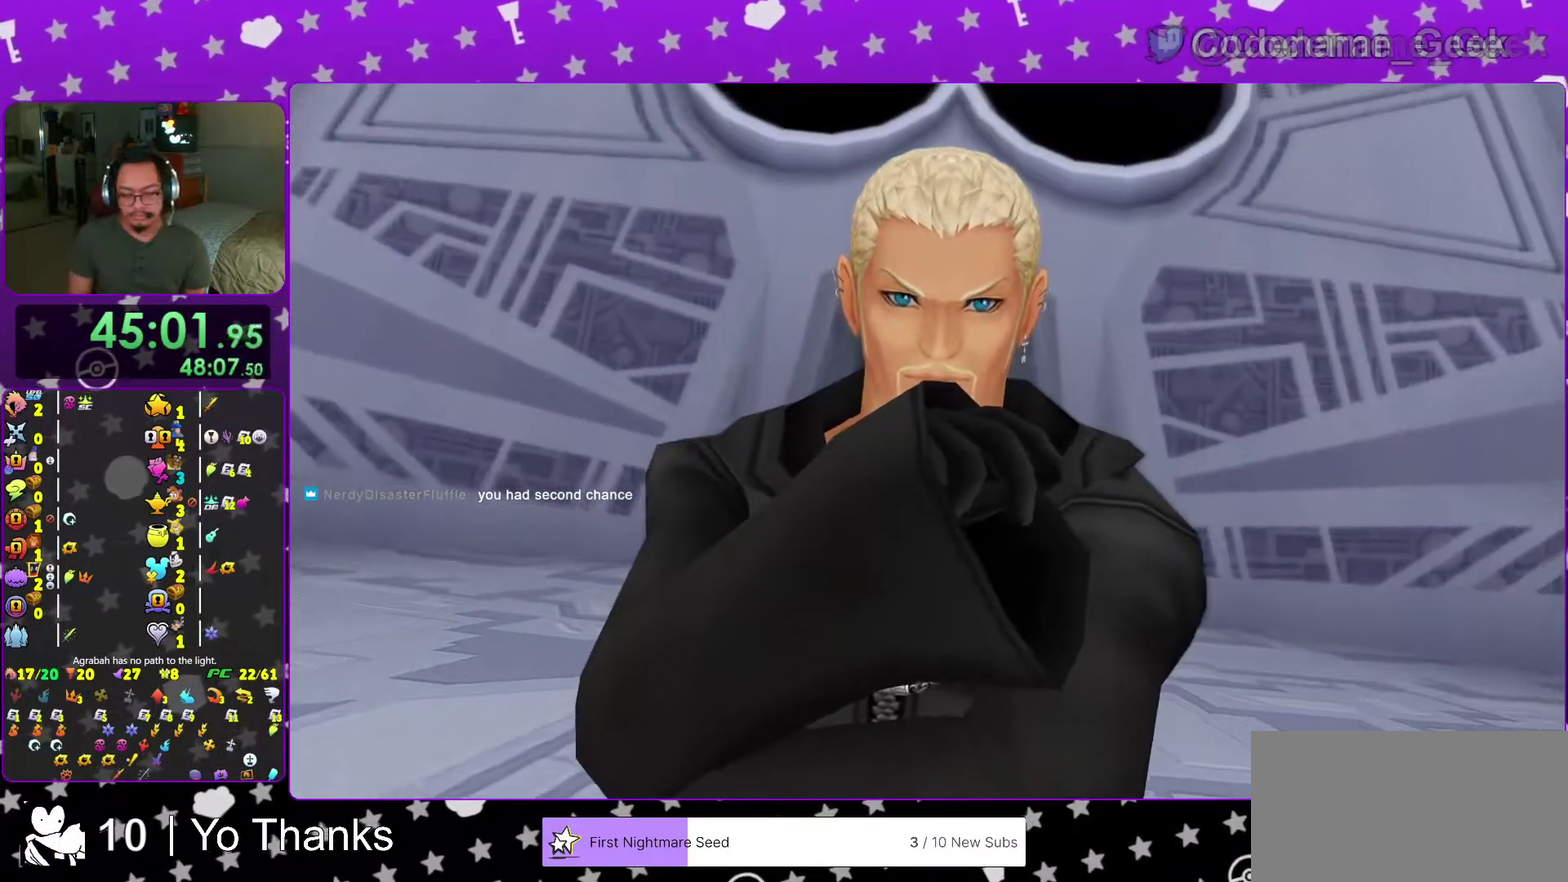
{"dt_ms": 501, "buttons": [], "left_stick": "down", "right_stick": "down"}
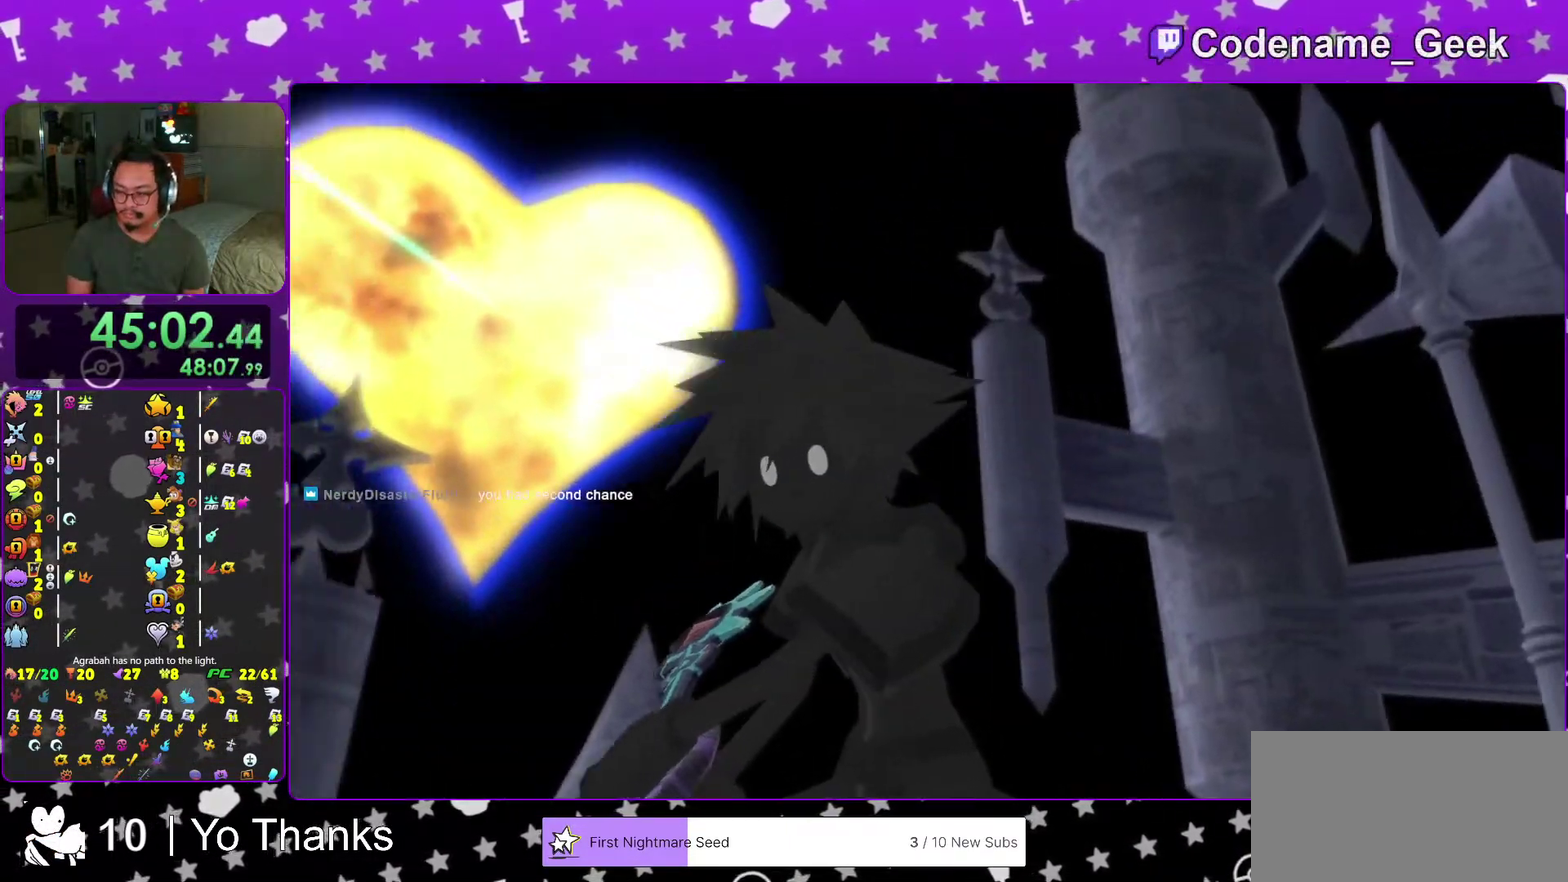
{"dt_ms": 500, "buttons": ["B"], "left_stick": "down", "right_stick": "down", "events": [[200, "B", "down"], [300, "B", "up"], [400, "B", "down"]]}
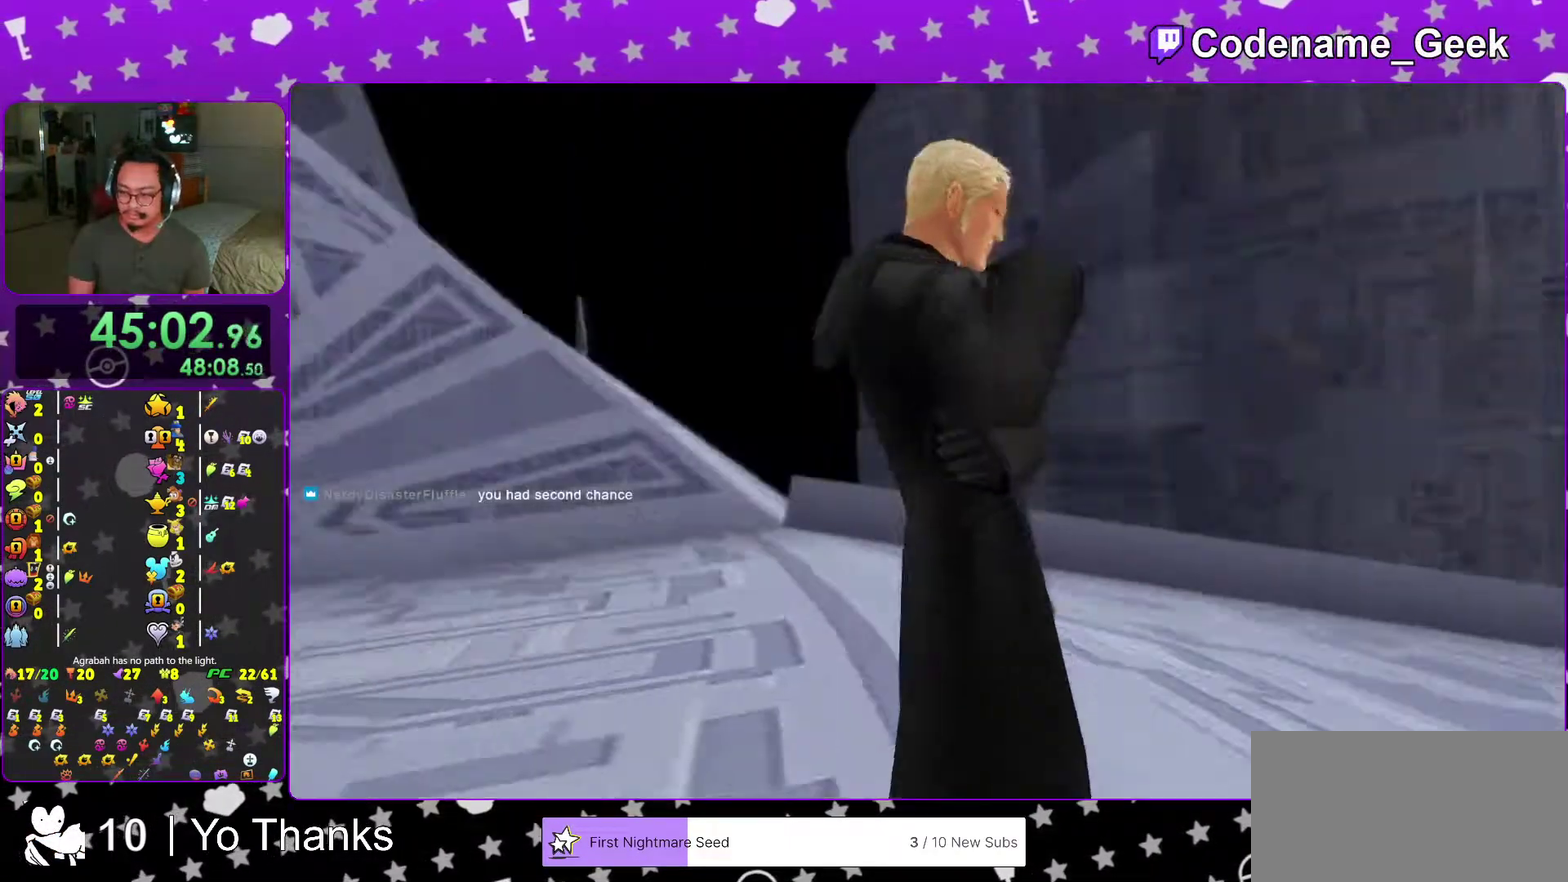
{"dt_ms": 401, "buttons": ["B"], "left_stick": "down", "right_stick": "down", "events": [[17, "B", "up"], [117, "B", "down"], [267, "B", "up"], [367, "B", "down"]]}
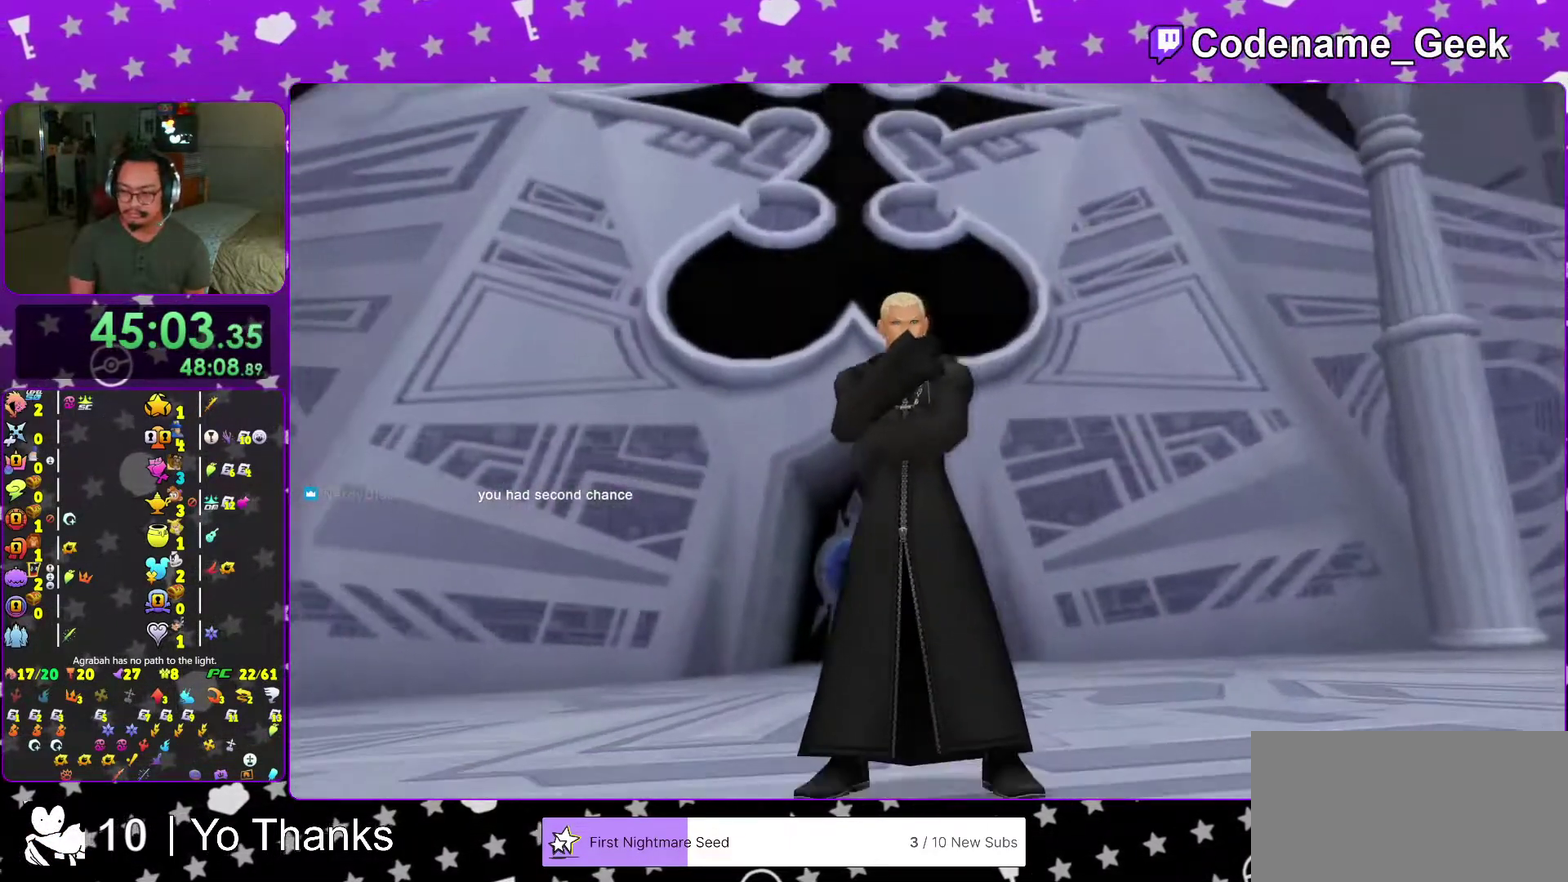
{"dt_ms": 600, "buttons": ["B"], "left_stick": "down", "right_stick": "down", "events": [[33, "B", "up"], [183, "B", "down"], [283, "B", "up"], [383, "B", "down"], [500, "B", "up"], [583, "B", "down"]]}
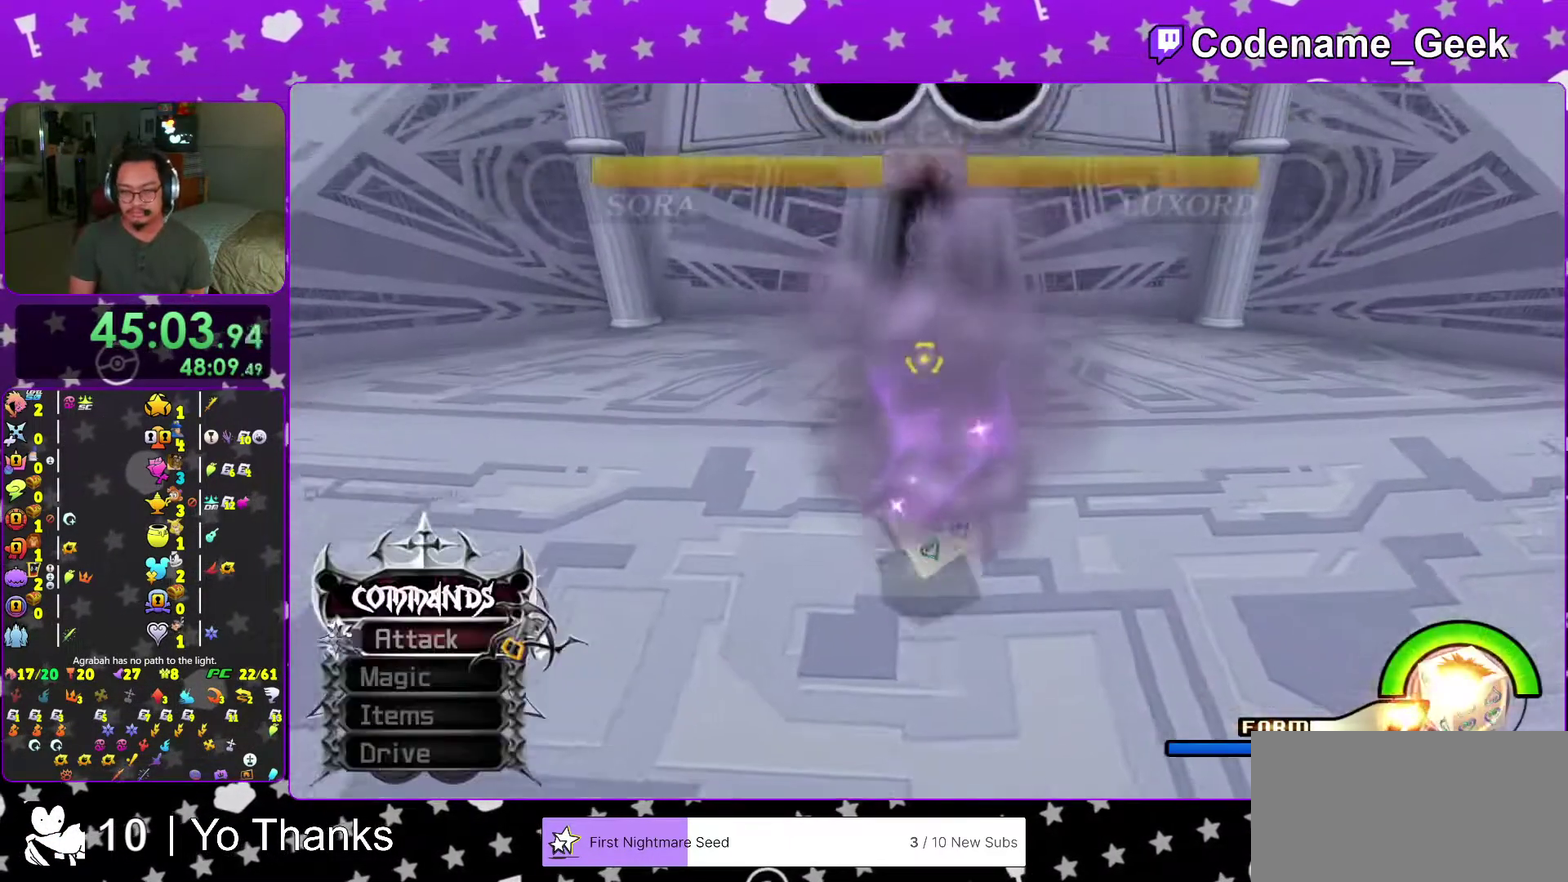
{"dt_ms": 401, "buttons": [], "left_stick": "center", "right_stick": "down", "events": [[100, "B", "up"], [167, "B", "down"], [300, "B", "up"], [401, "left_stick", "center"]]}
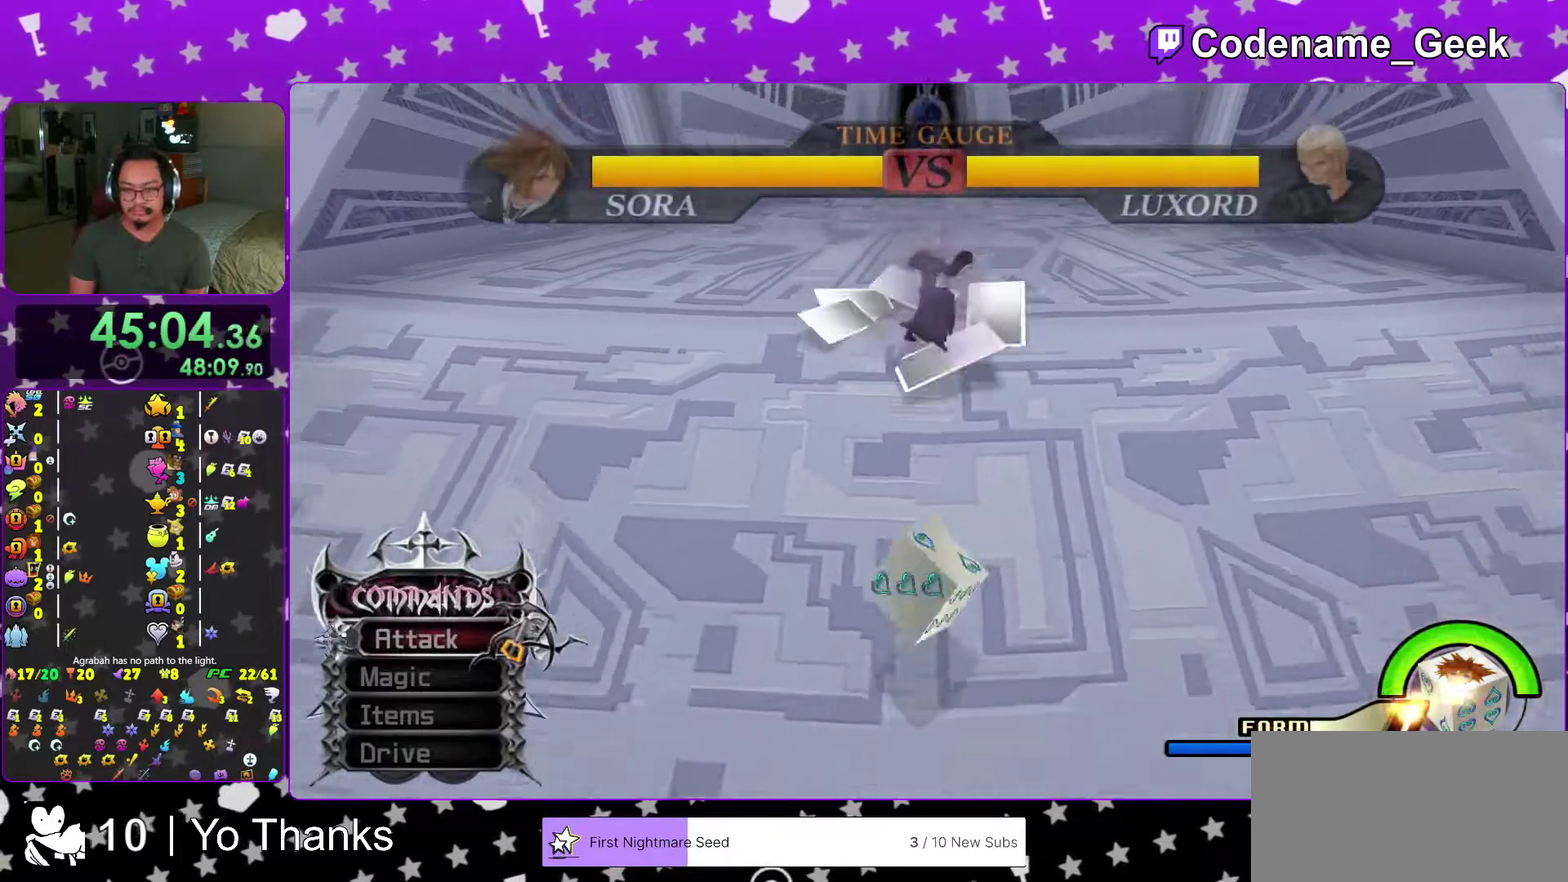
{"dt_ms": 600, "buttons": [], "left_stick": "up", "right_stick": "center", "events": [[33, "right_stick", "center"], [133, "left_stick", "up"]]}
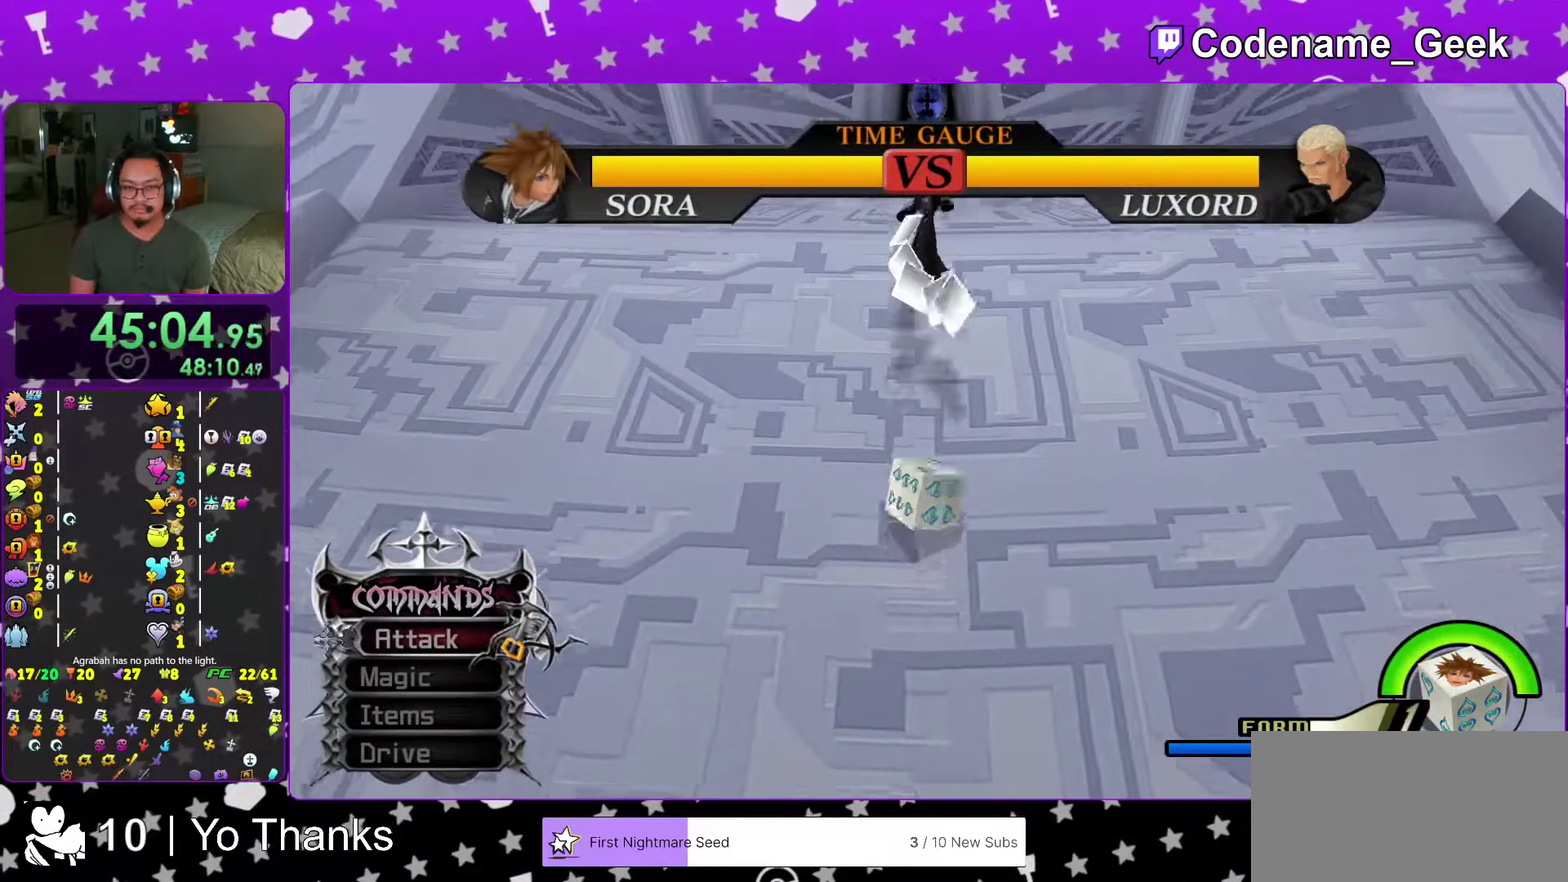
{"dt_ms": 401, "buttons": ["B"], "left_stick": "up", "right_stick": "center", "events": [[334, "B", "down"]]}
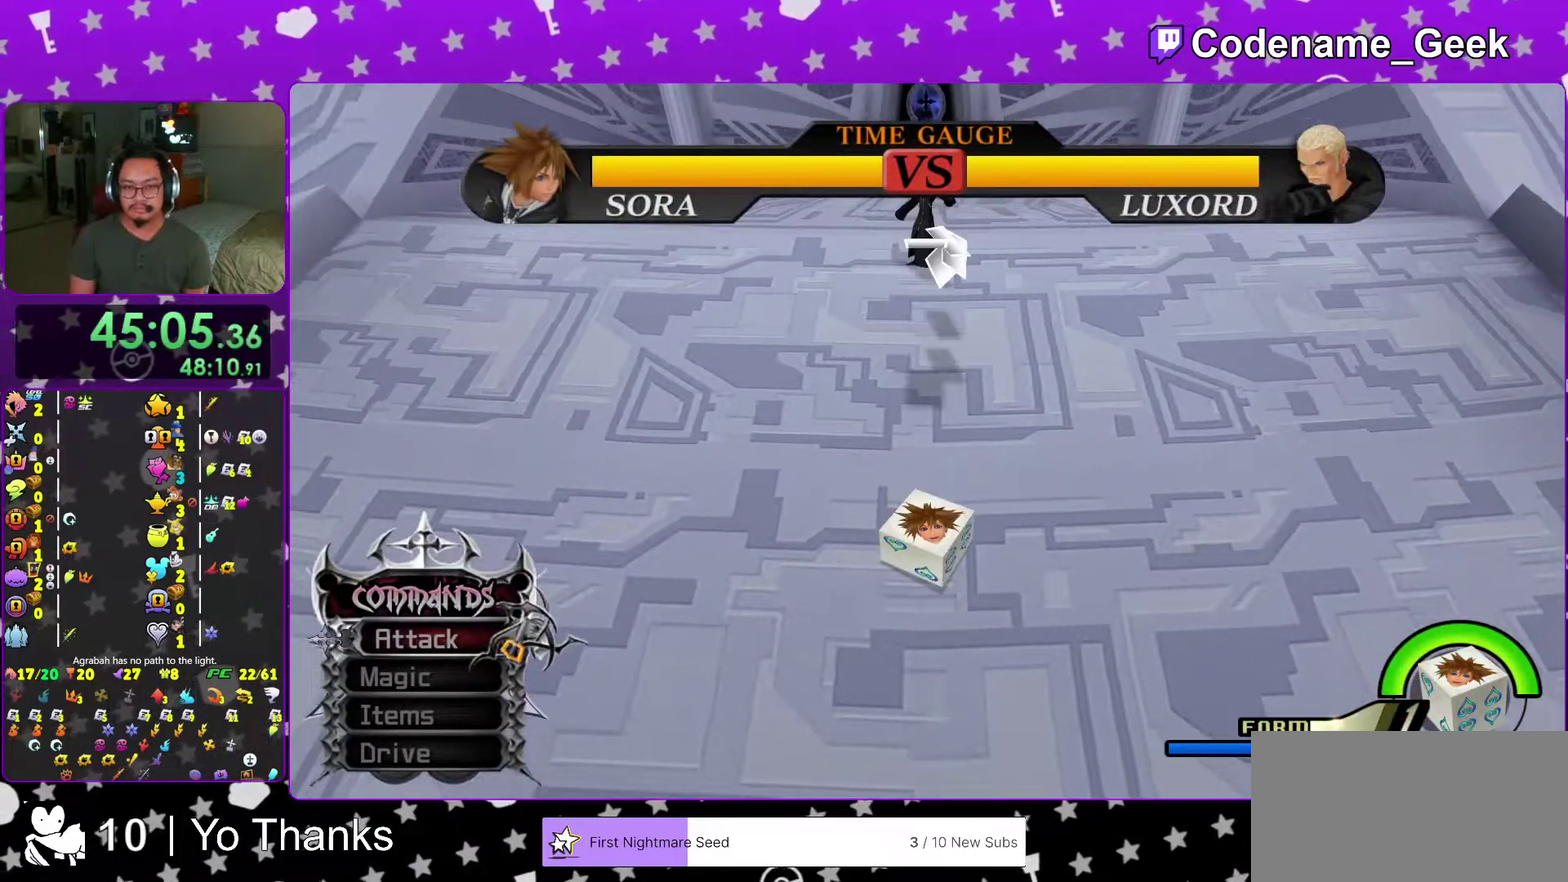
{"dt_ms": 600, "buttons": ["B"], "left_stick": "up", "right_stick": "center", "events": []}
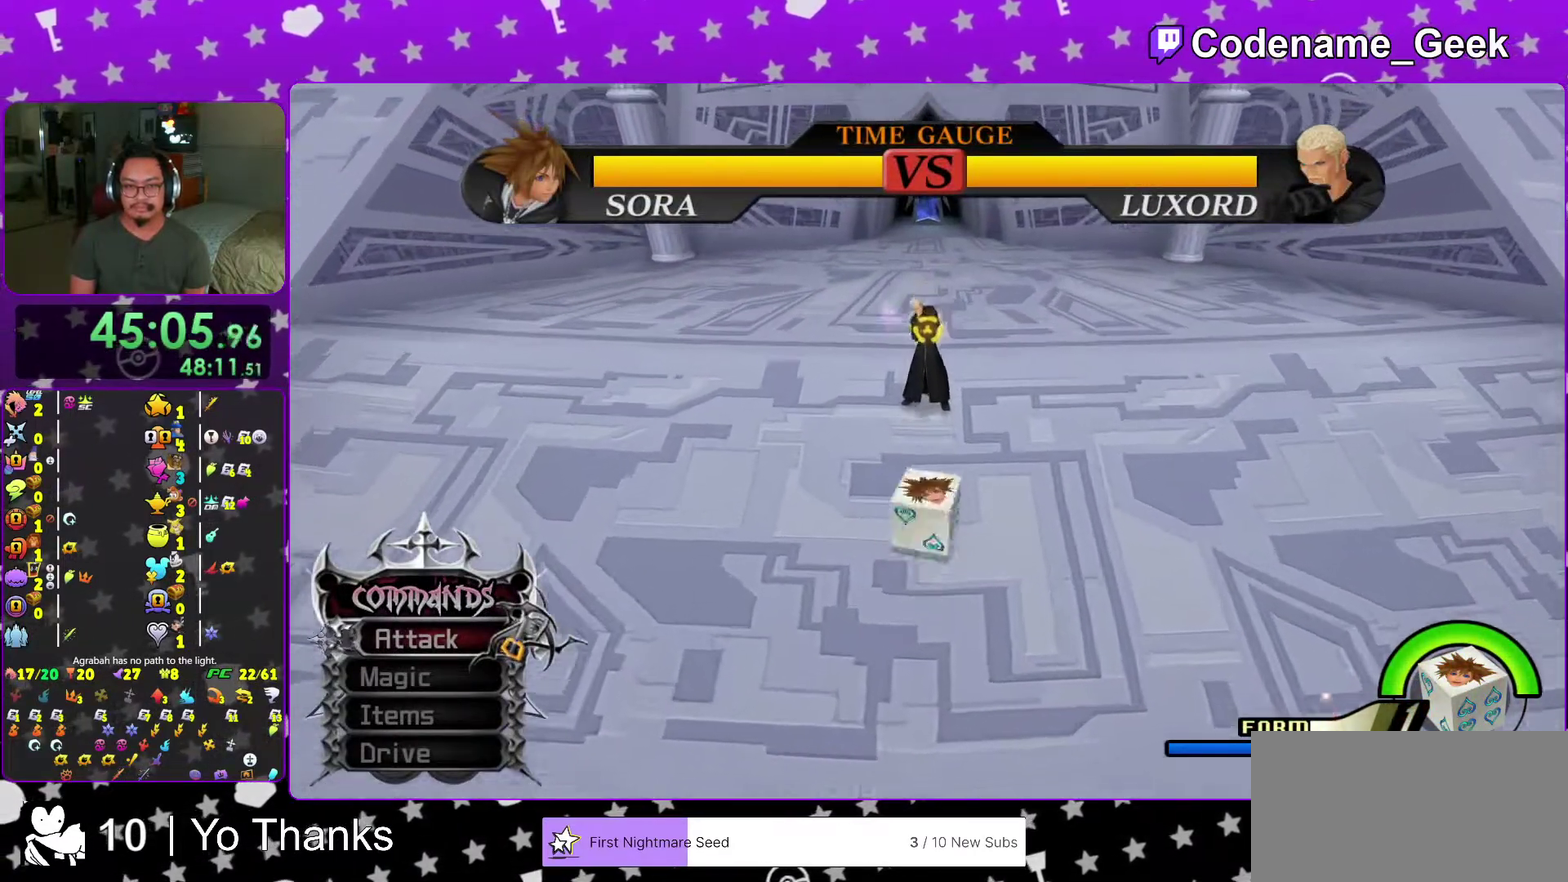
{"dt_ms": 401, "buttons": ["B"], "left_stick": "center", "right_stick": "center", "events": [[84, "left_stick", "center"], [184, "B", "up"], [250, "B", "down"]]}
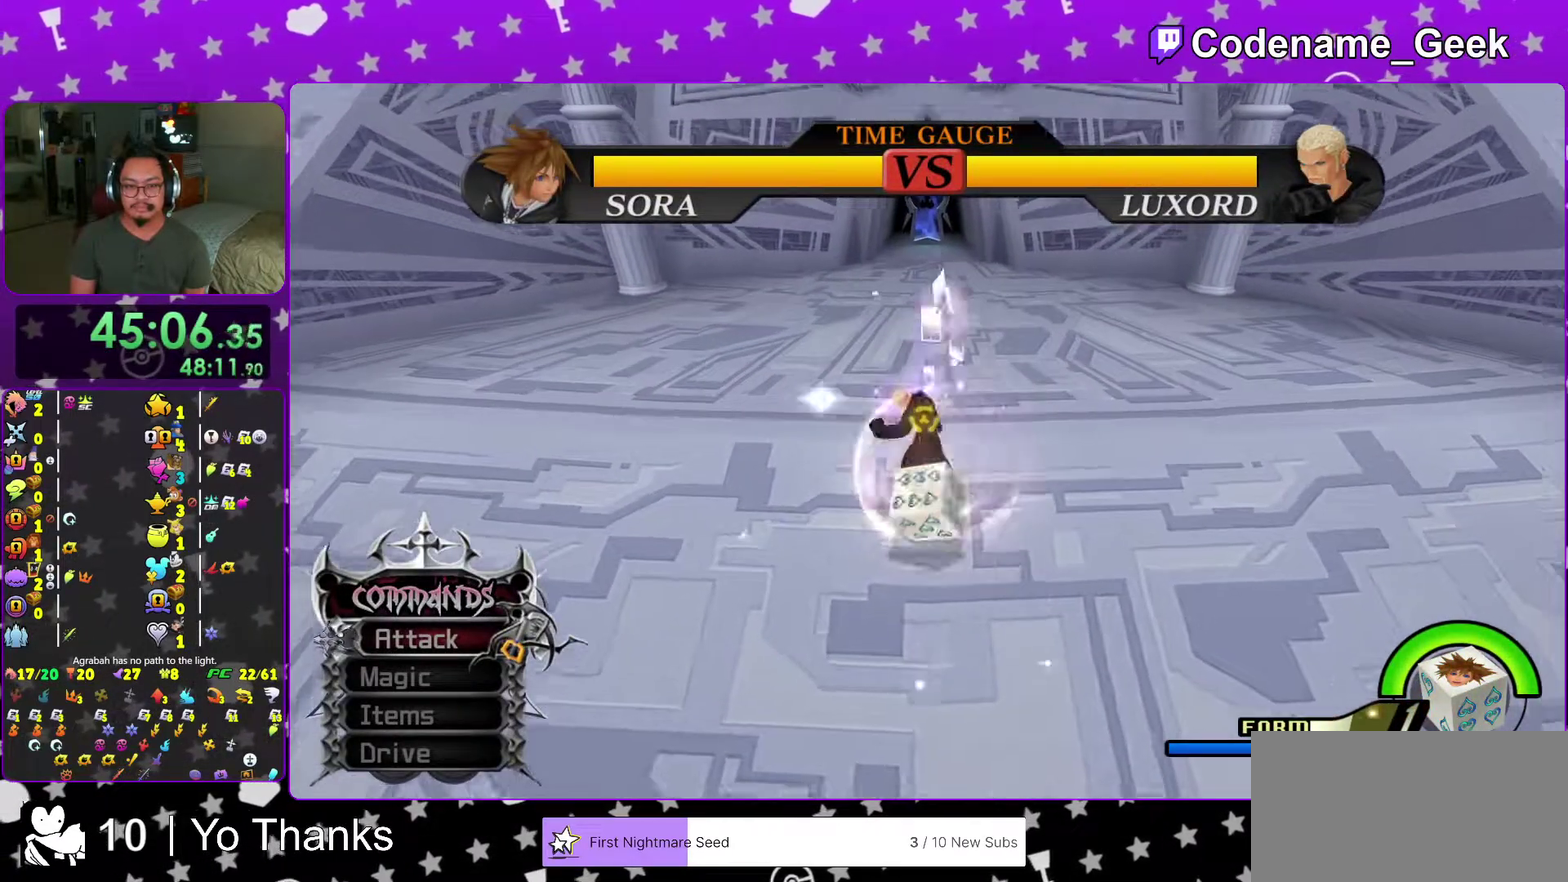
{"dt_ms": 600, "buttons": ["B"], "left_stick": "center", "right_stick": "center", "events": [[216, "B", "up"], [283, "B", "down"], [367, "left_stick", "down-right"], [533, "left_stick", "center"]]}
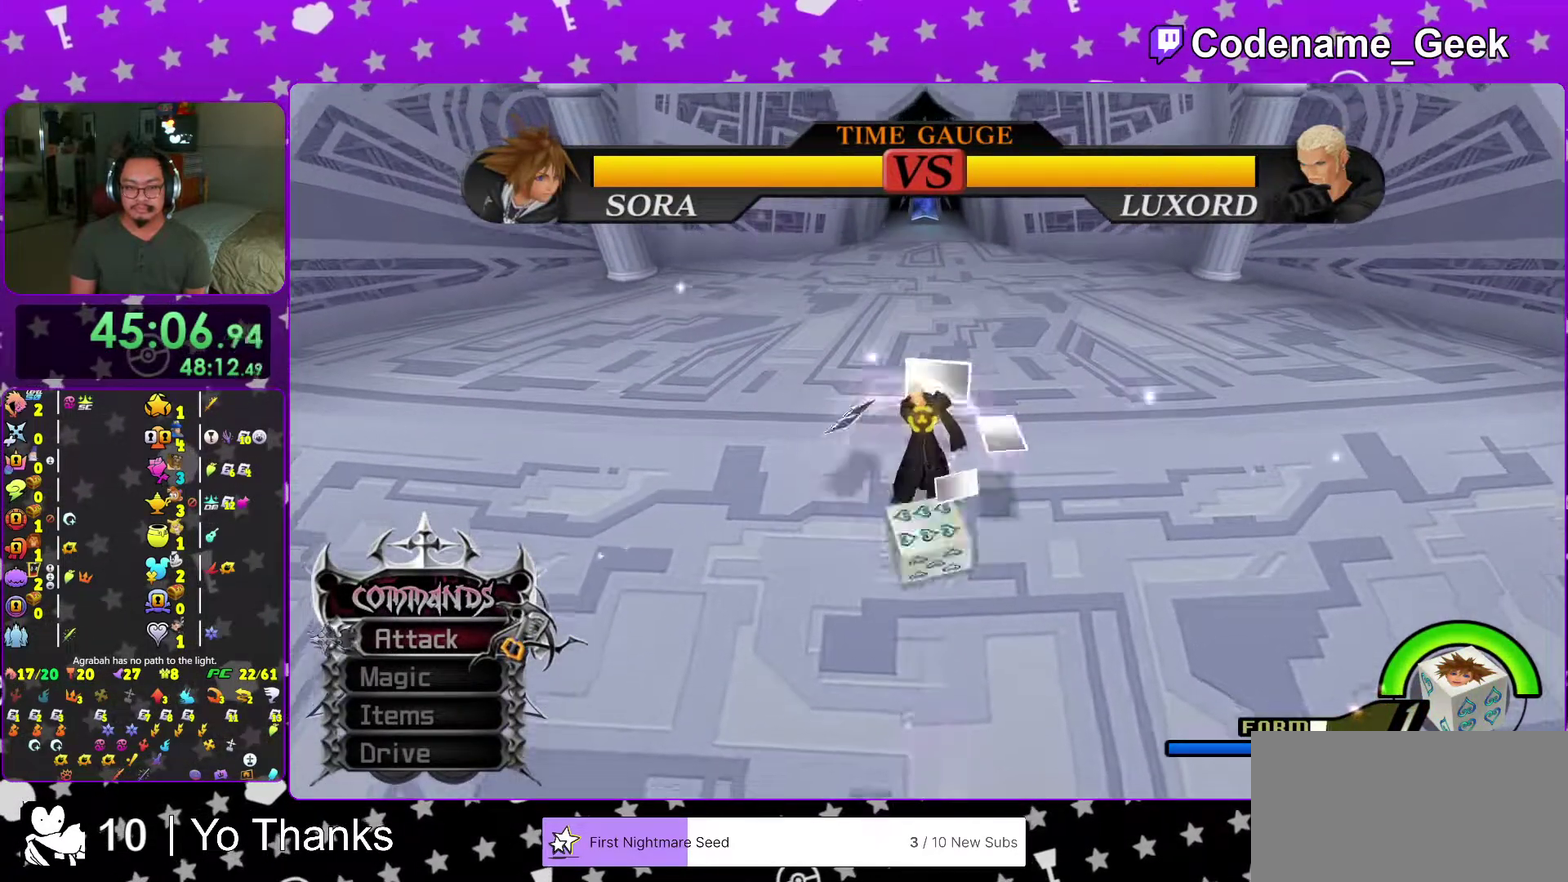
{"dt_ms": 401, "buttons": ["B"], "left_stick": "center", "right_stick": "center", "events": [[67, "B", "up"], [84, "left_stick", "down-right"], [134, "B", "down"], [184, "left_stick", "center"], [267, "B", "up"], [317, "B", "down"]]}
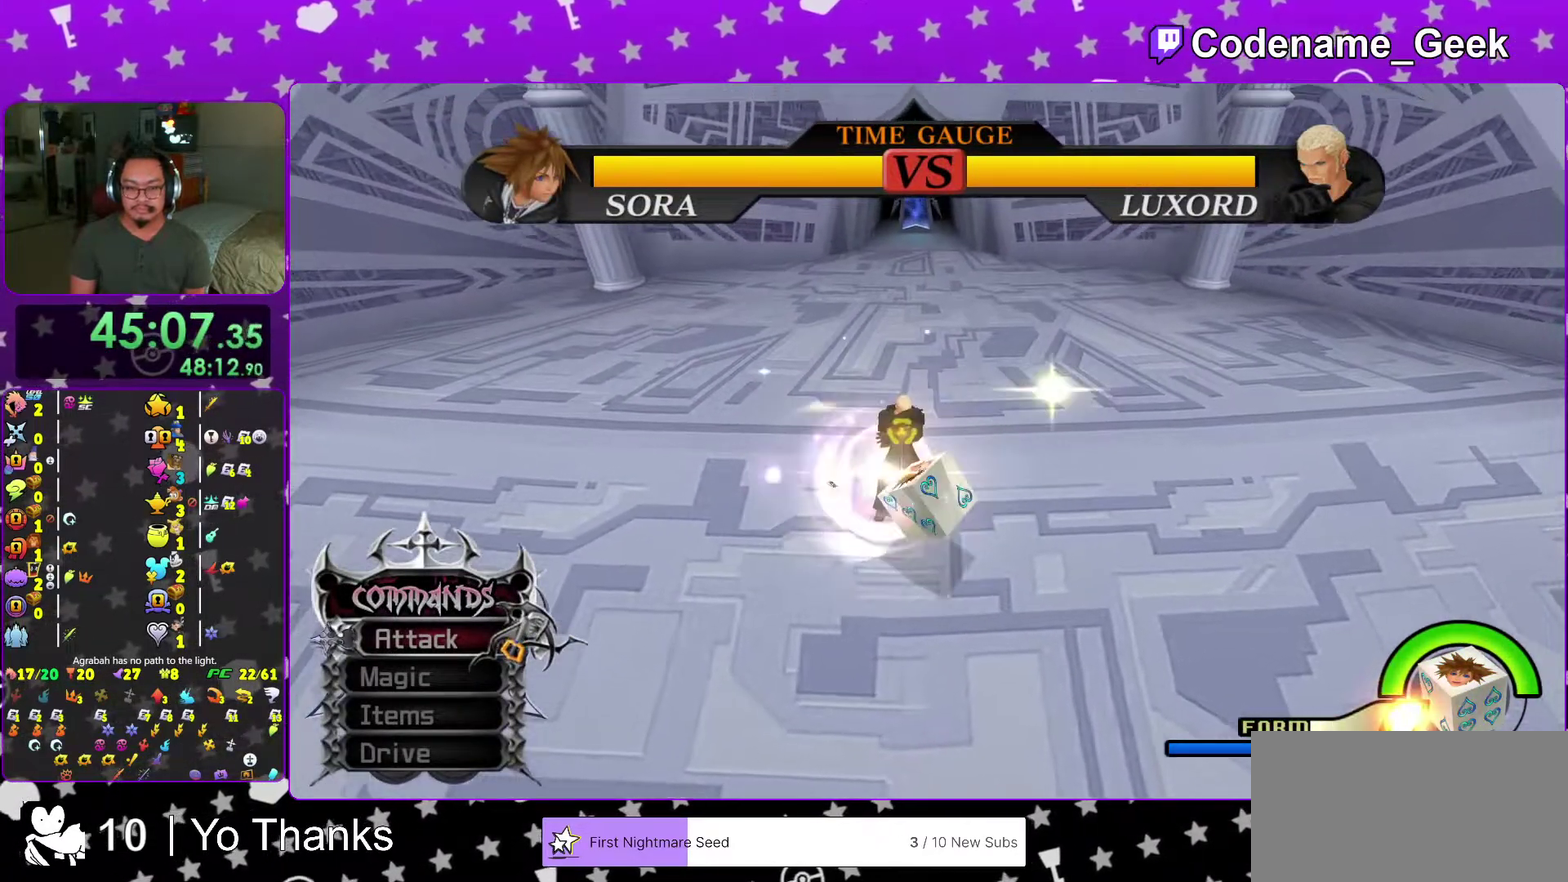
{"dt_ms": 600, "buttons": ["B"], "left_stick": "center", "right_stick": "center", "events": [[83, "B", "up"], [316, "B", "down"], [417, "B", "up"], [467, "B", "down"]]}